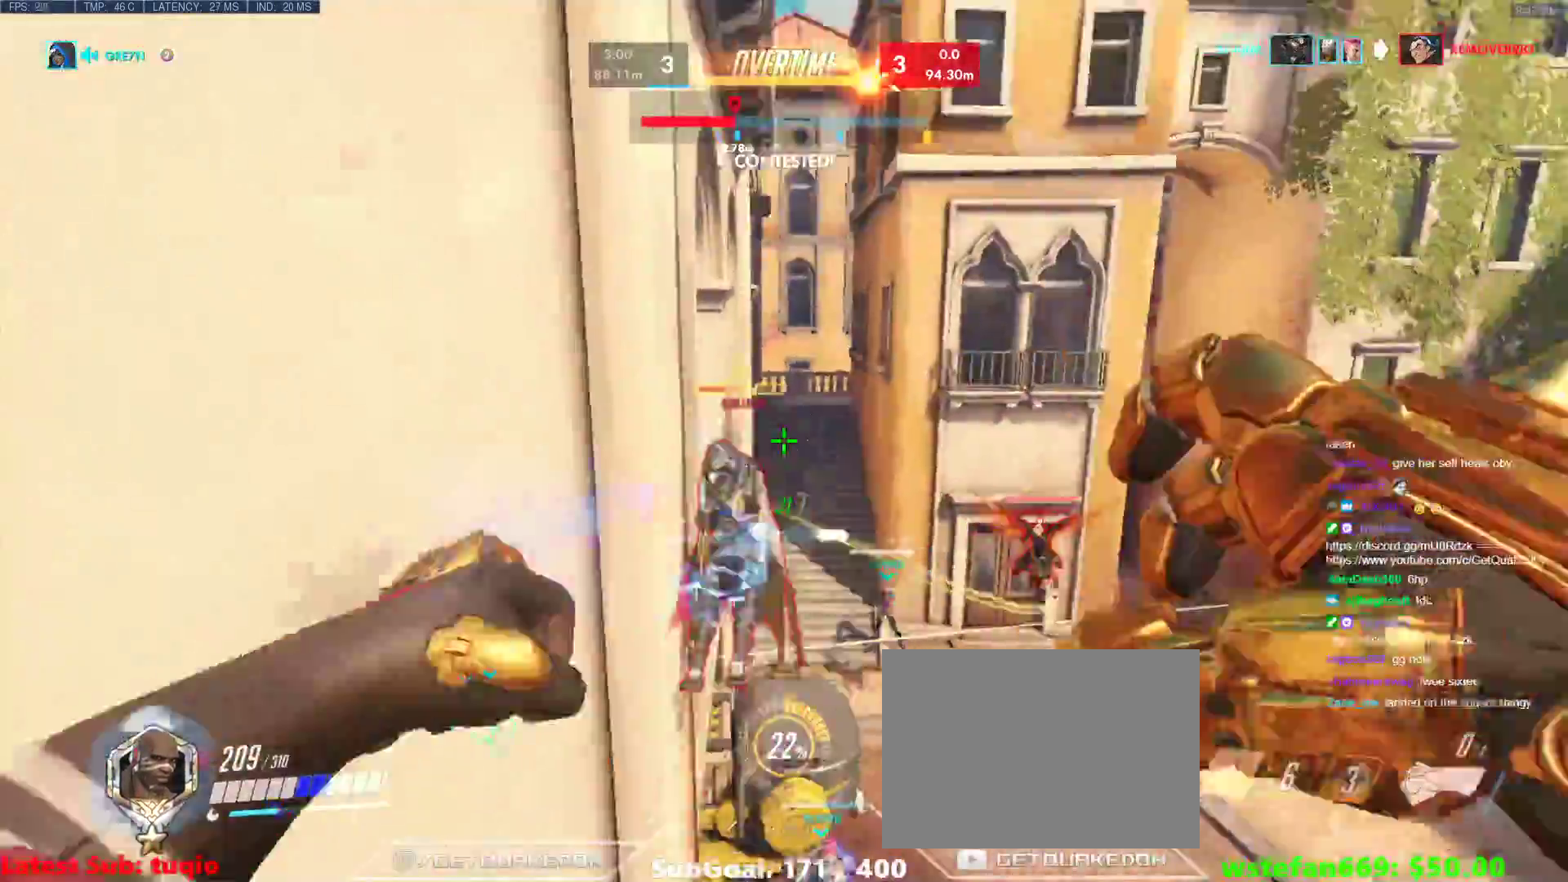
Gameplay with keyboard; each line is a JSON object with the keys held at the frame after it. "events" lists presses ("down") and releases ("up") of "1", "2", "3", "4", "5", "a", "alt", "b", "c", "caps_lock", "ctrl", "d", "e", "f", "g", "n", "q", "r", "s", "shift", "space", "t", "tab", "v", "w", "x" and "z" between this image and that frame as [ms after this image, input, new state], when the widget could be followed in between. No other keys are recorded. Mouse input is not recorded.
{"keys": ["w"], "events": []}
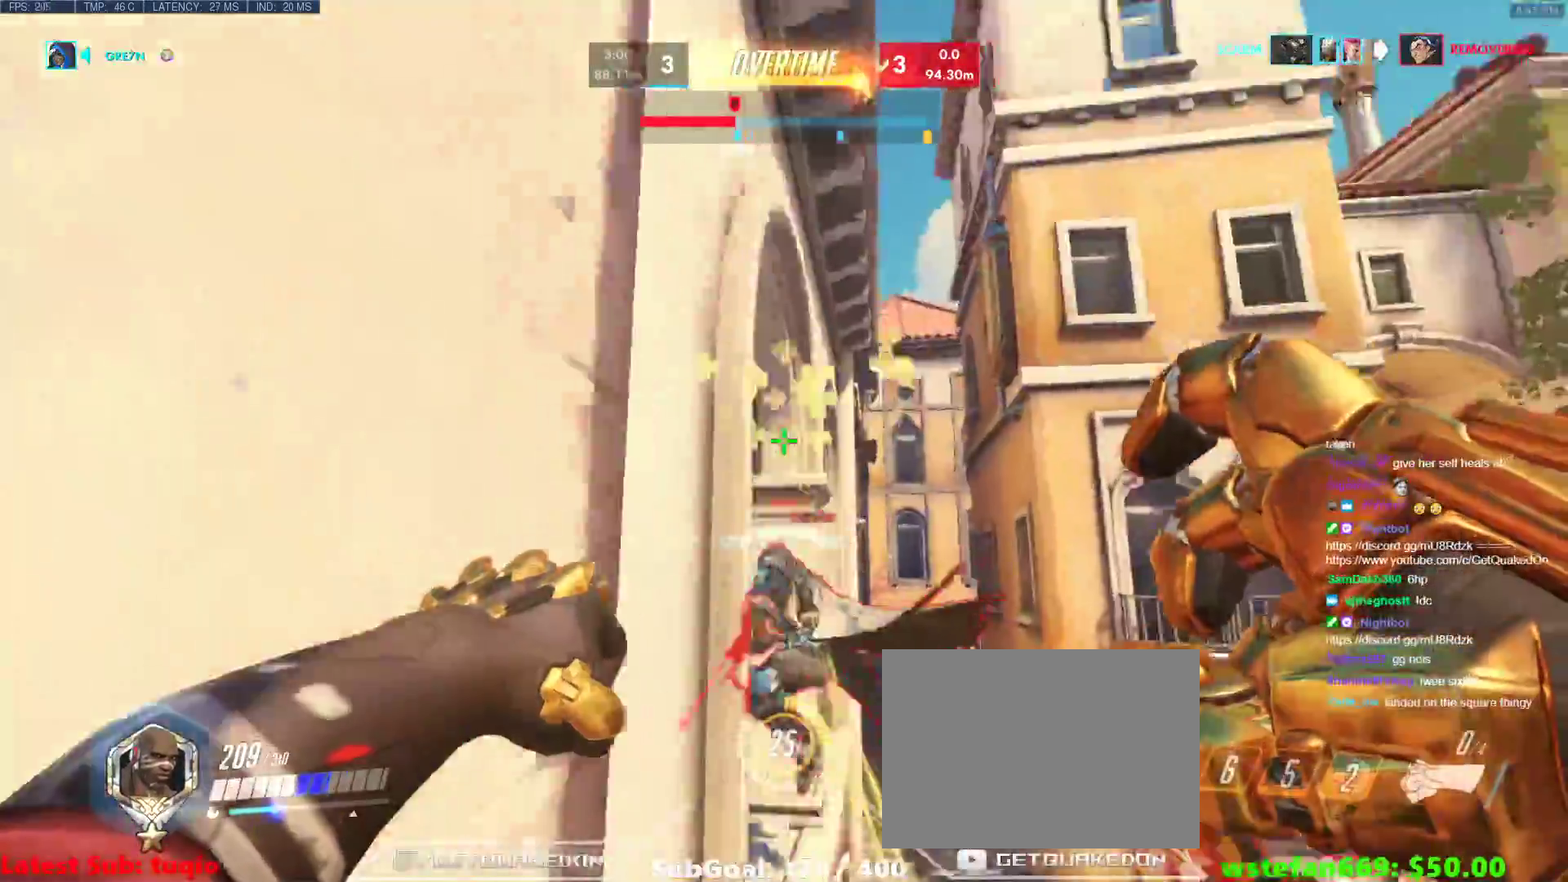
{"keys": ["d", "w"], "events": [[317, "d", "down"]]}
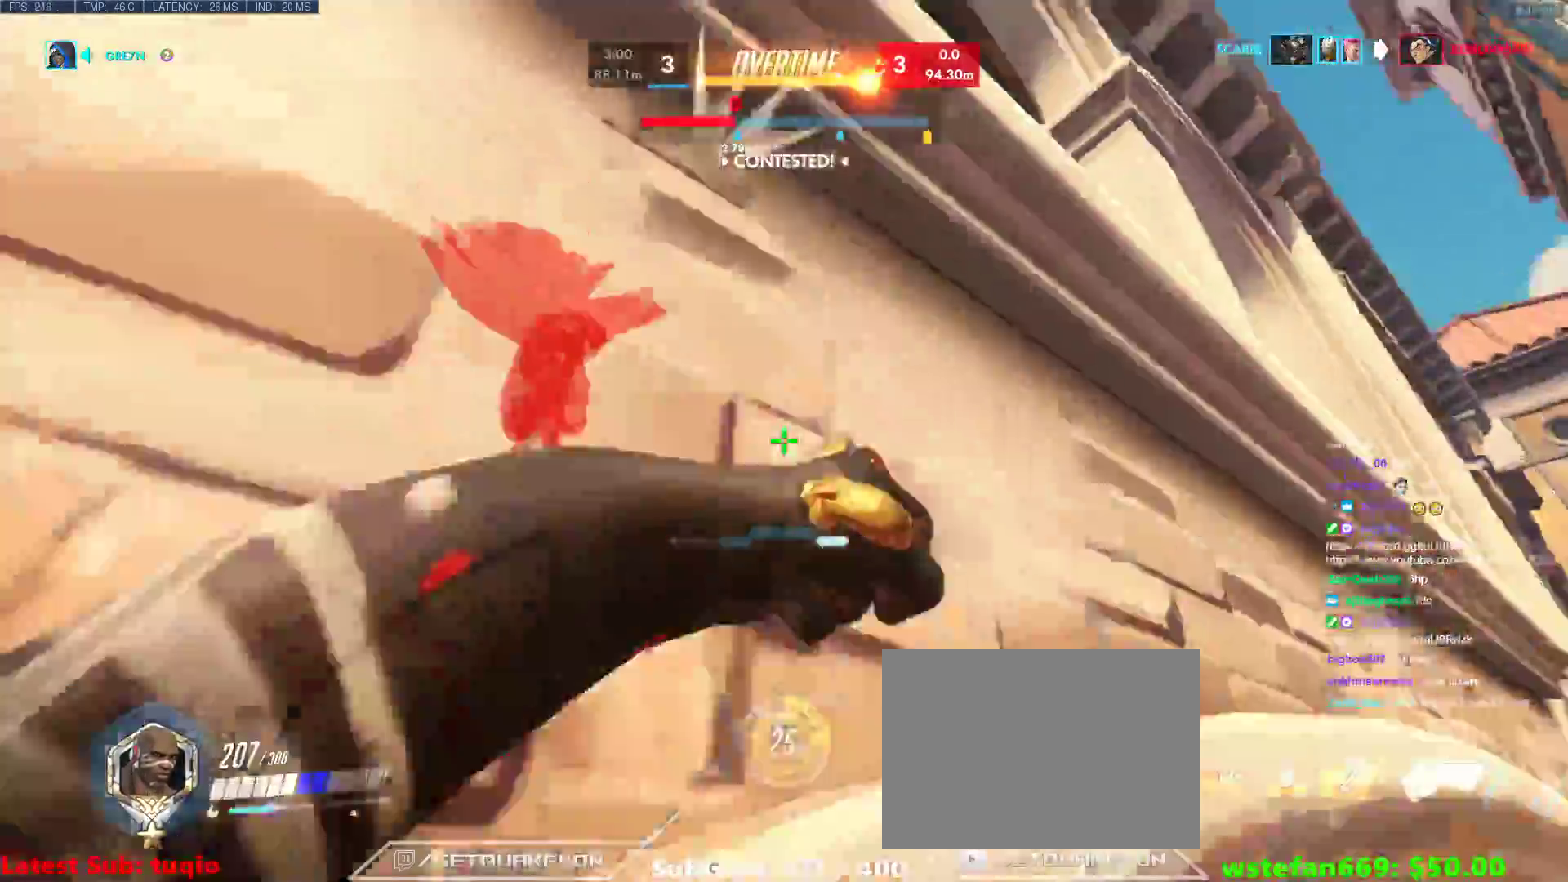
{"keys": ["w"], "events": [[183, "a", "down"], [183, "d", "up"], [283, "a", "up"]]}
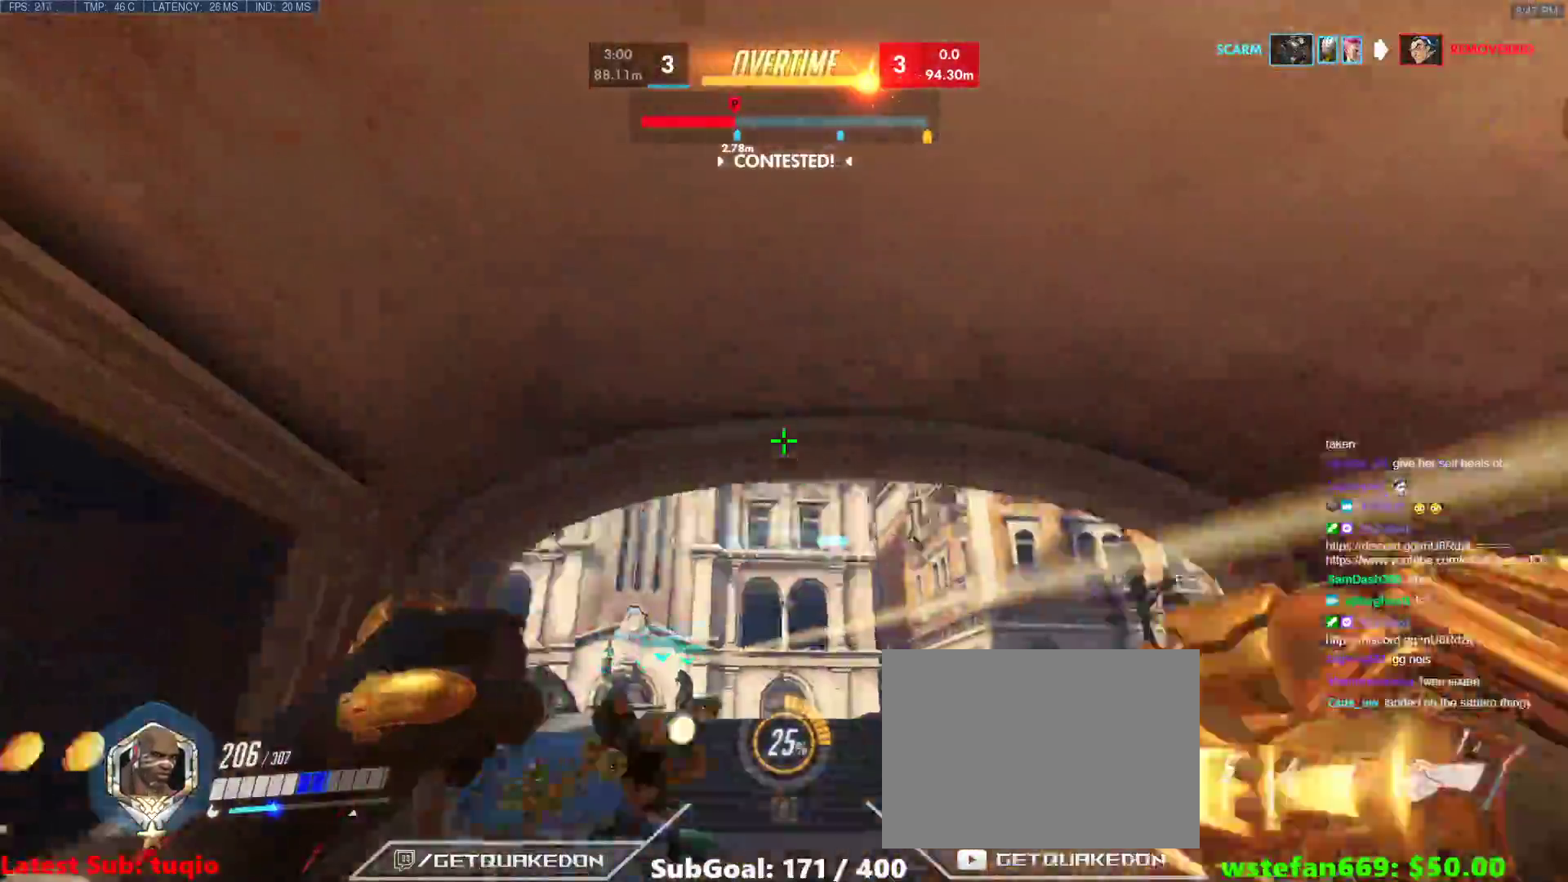
{"keys": ["a", "w"], "events": [[17, "d", "down"], [17, "space", "down"], [117, "space", "up"], [117, "w", "up"], [250, "a", "down"], [250, "s", "down"], [300, "d", "up"], [383, "s", "up"], [483, "w", "down"]]}
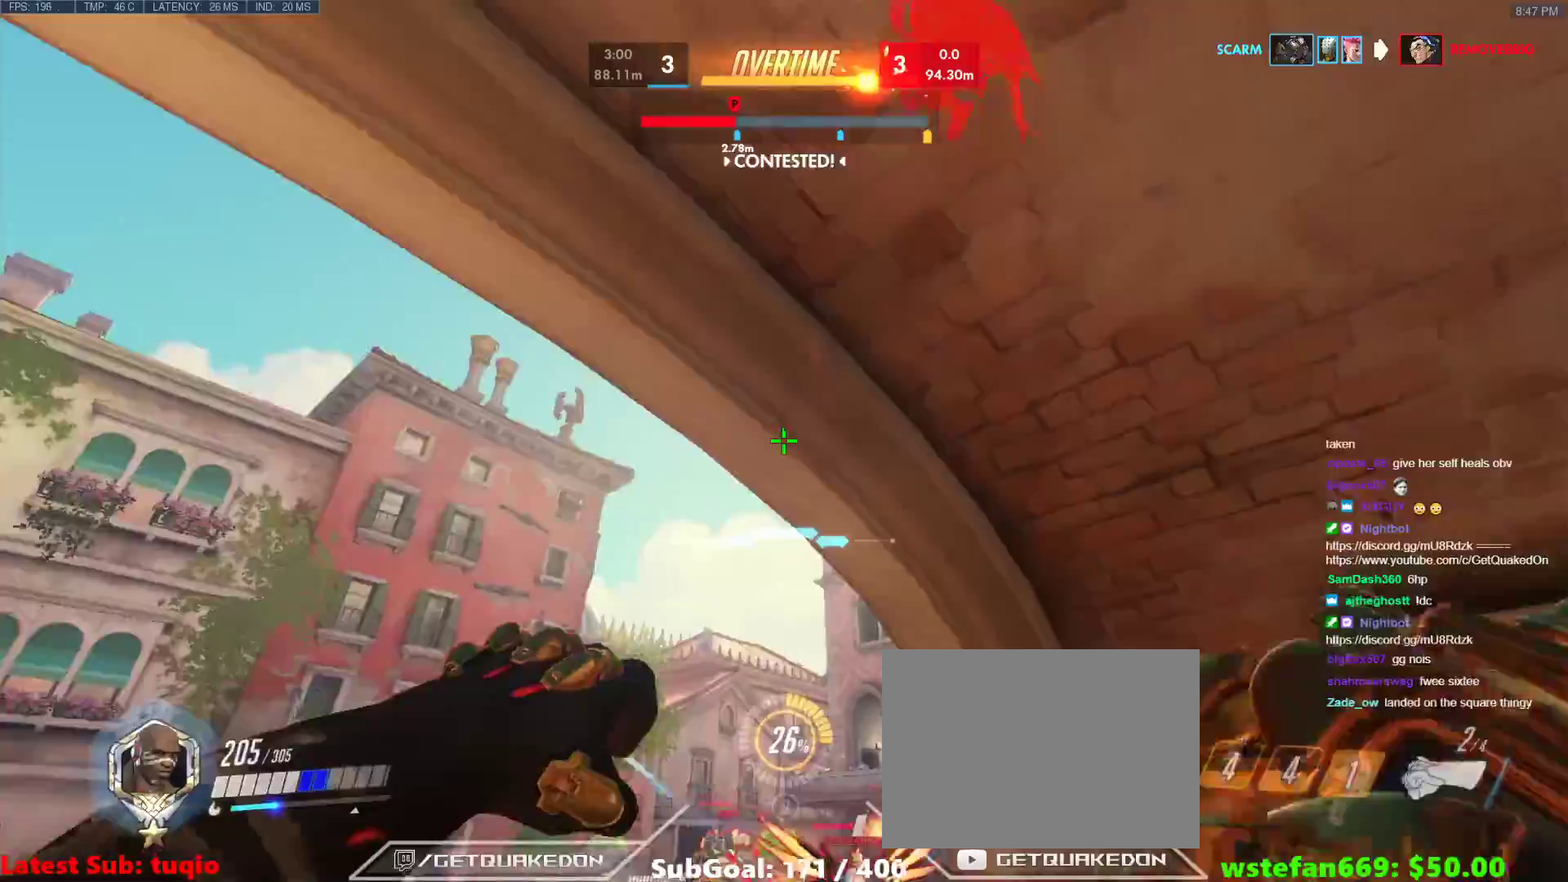
{"keys": ["a", "d"], "events": [[33, "a", "up"], [83, "d", "down"], [267, "w", "up"], [450, "a", "down"]]}
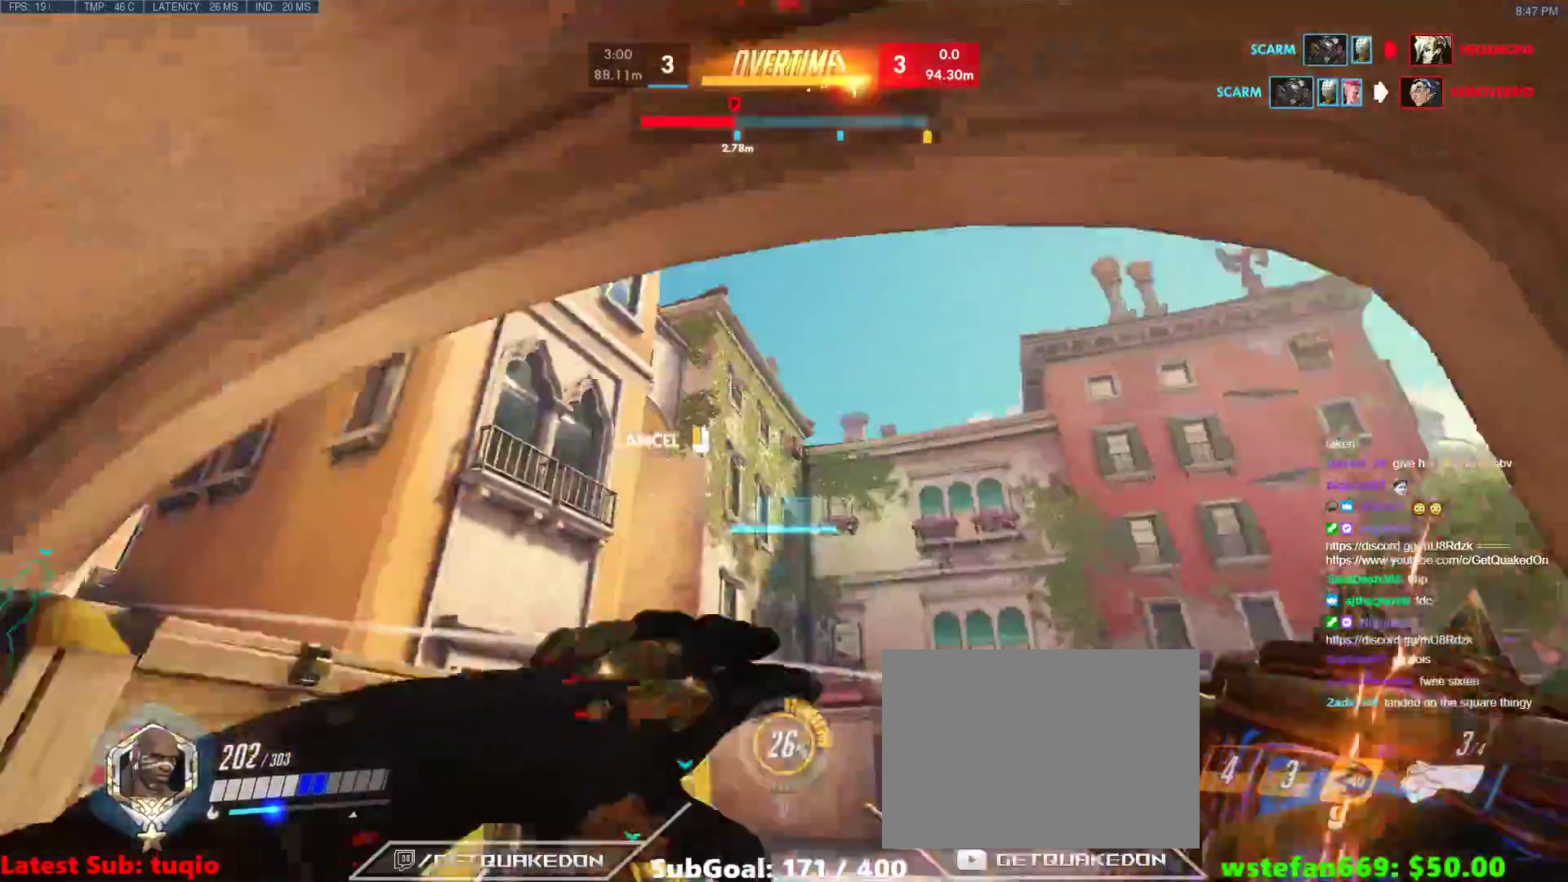
{"keys": ["d", "w"], "events": [[50, "a", "up"], [150, "a", "down"], [183, "d", "up"], [283, "a", "up"], [333, "d", "down"], [417, "w", "down"]]}
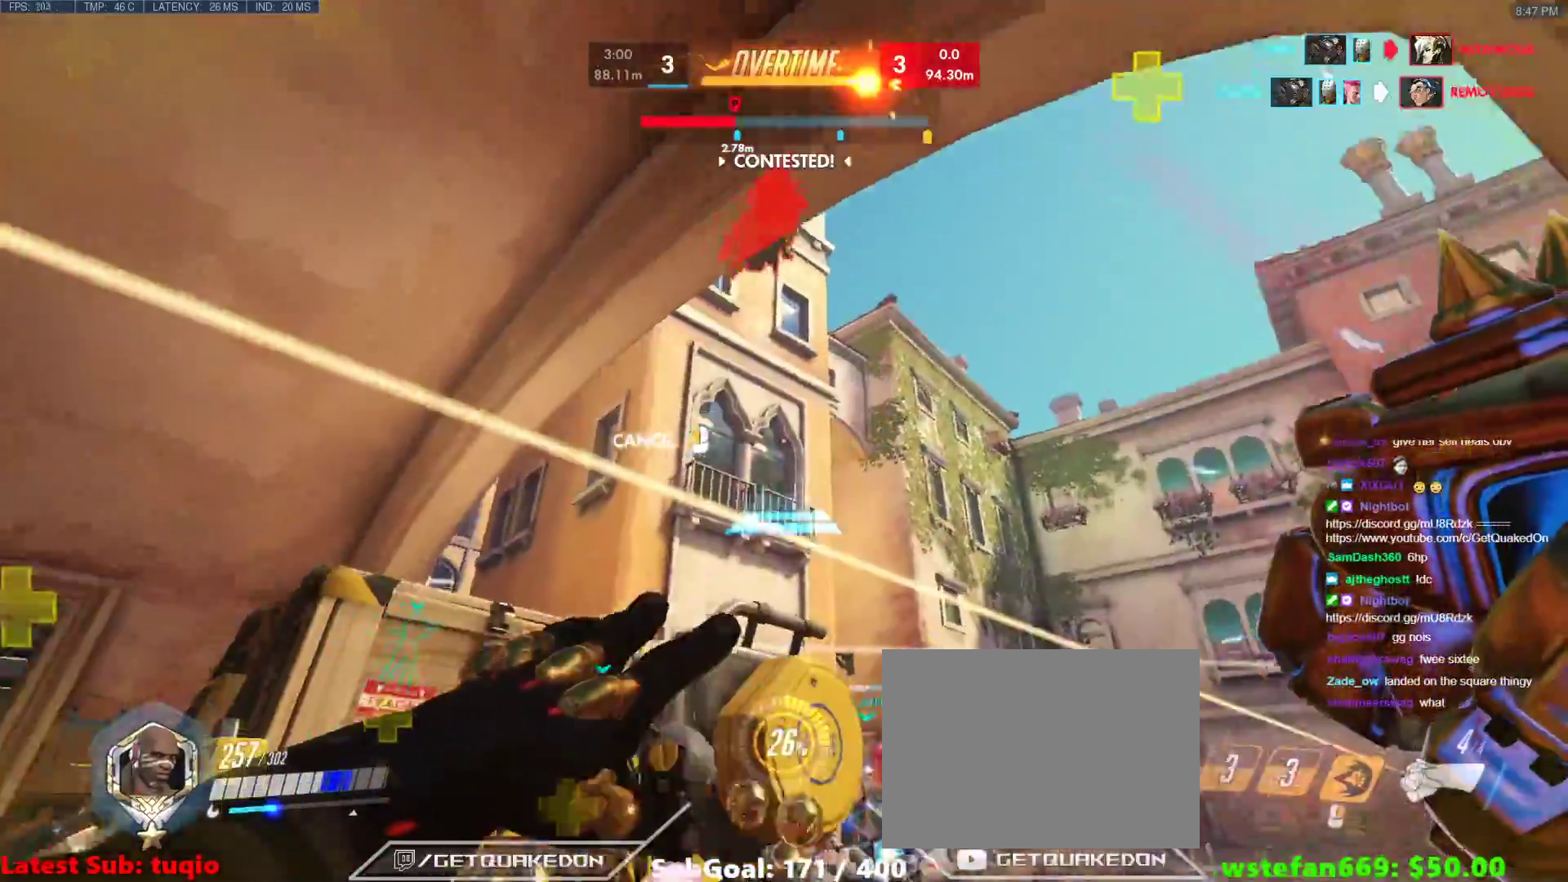
{"keys": ["w"], "events": [[250, "space", "down"], [383, "space", "up"], [433, "d", "up"]]}
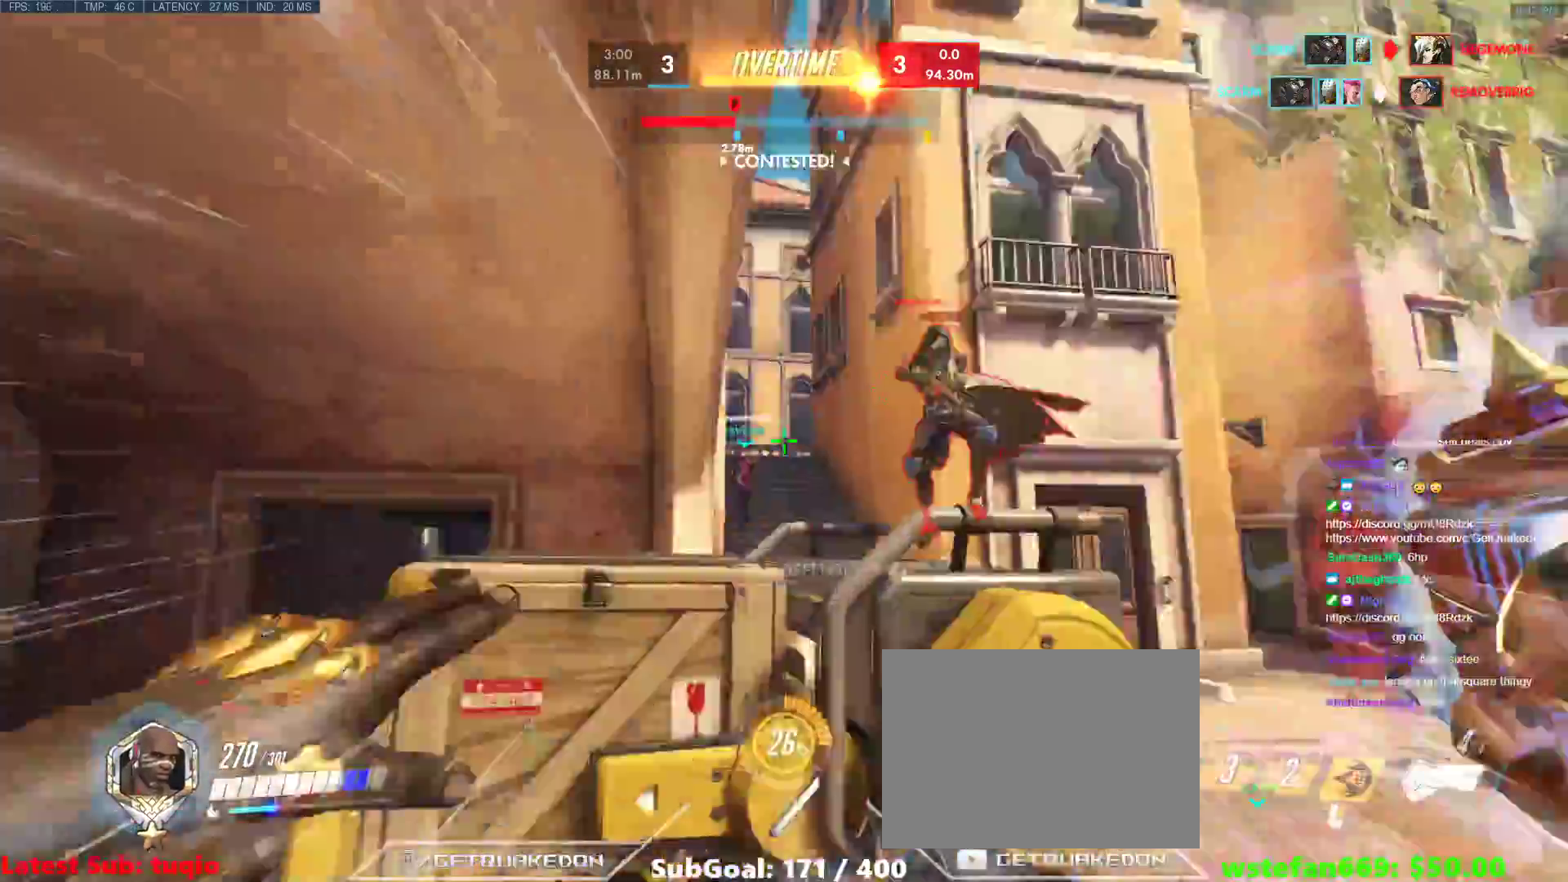
{"keys": ["w"], "events": [[167, "space", "down"], [267, "space", "up"]]}
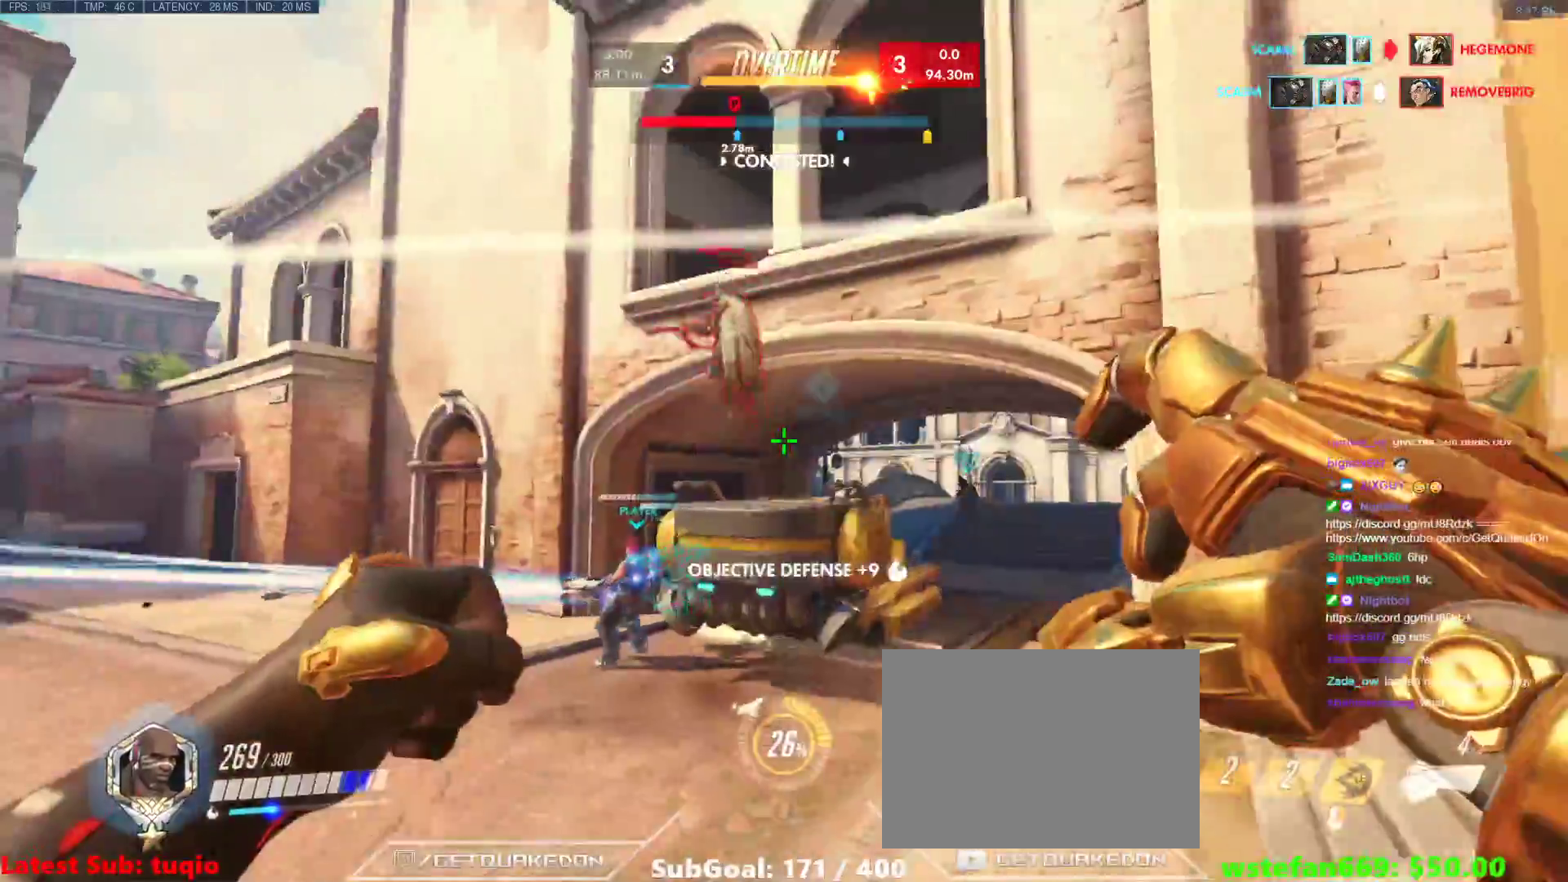
{"keys": ["w"], "events": []}
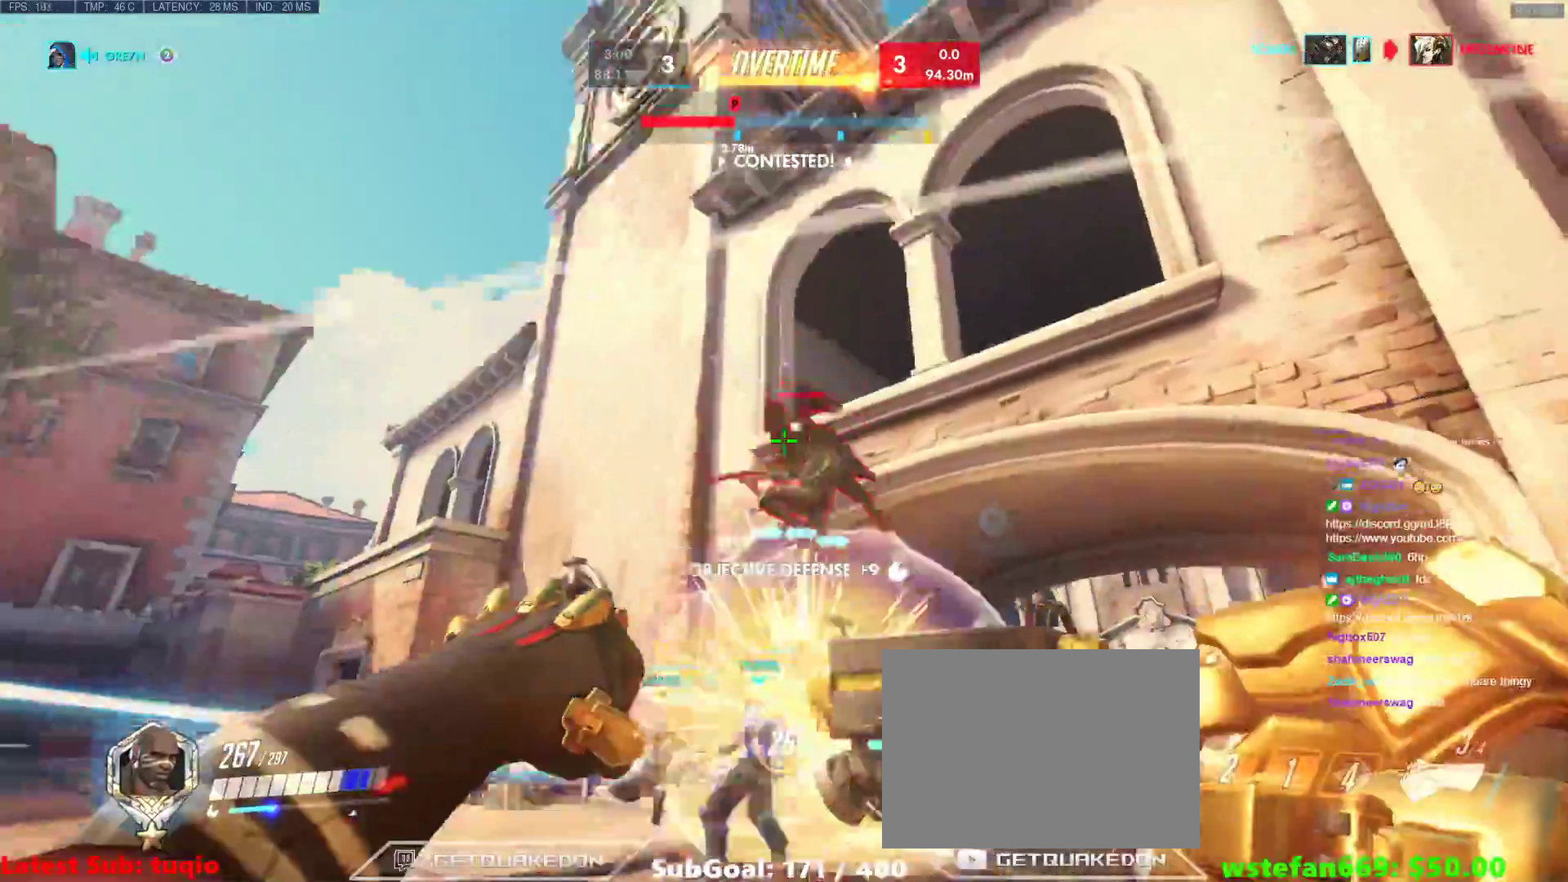
{"keys": ["d", "w"], "events": [[200, "d", "down"], [300, "d", "up"], [483, "d", "down"]]}
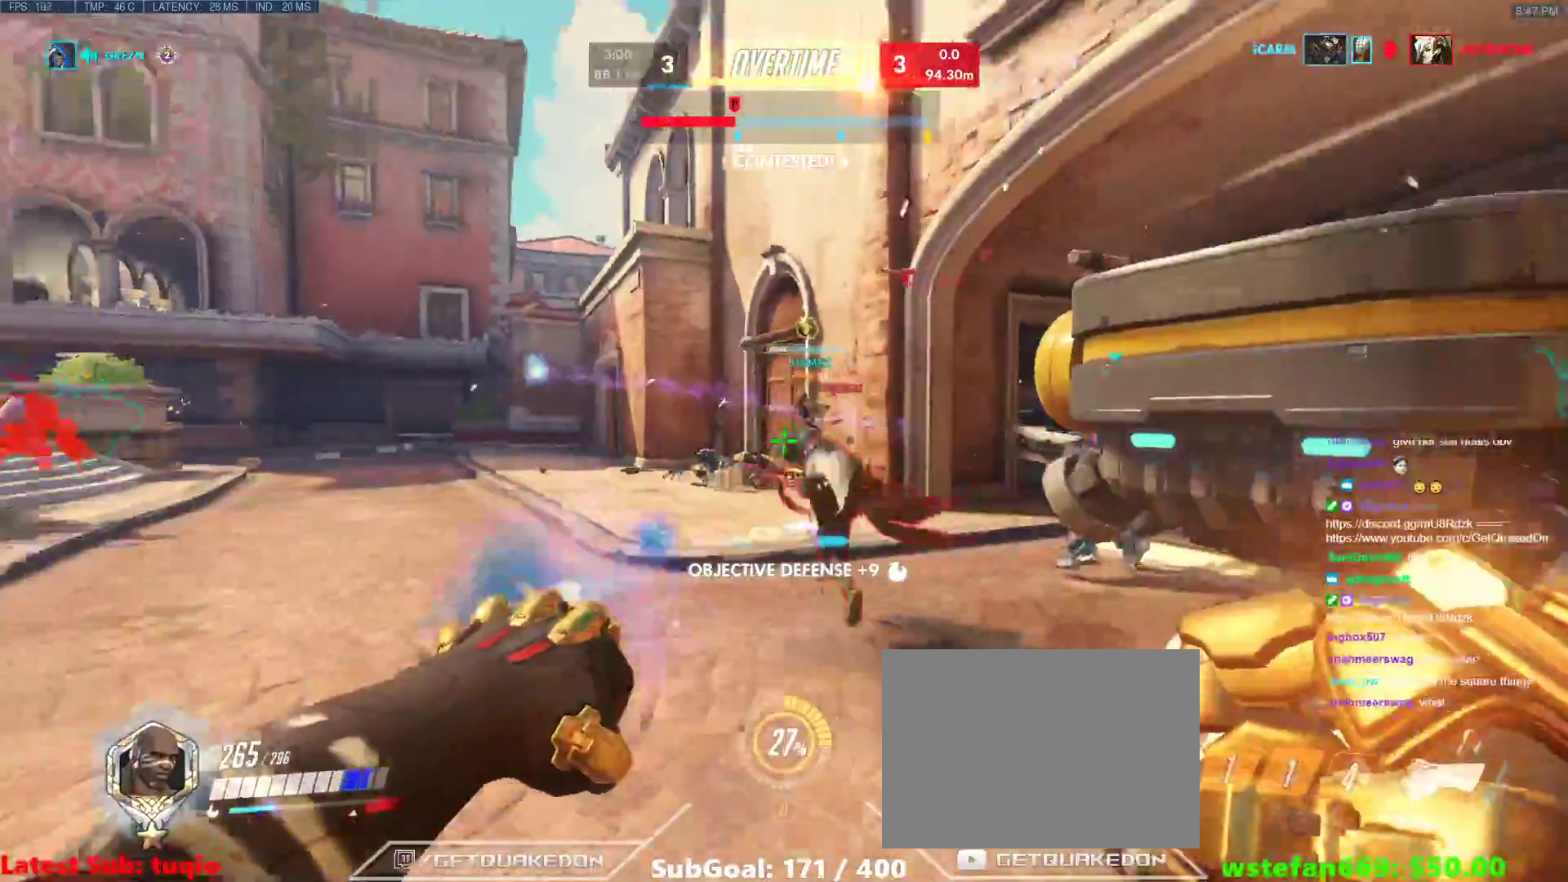
{"keys": ["a"], "events": [[450, "a", "down"], [450, "d", "up"], [500, "w", "up"]]}
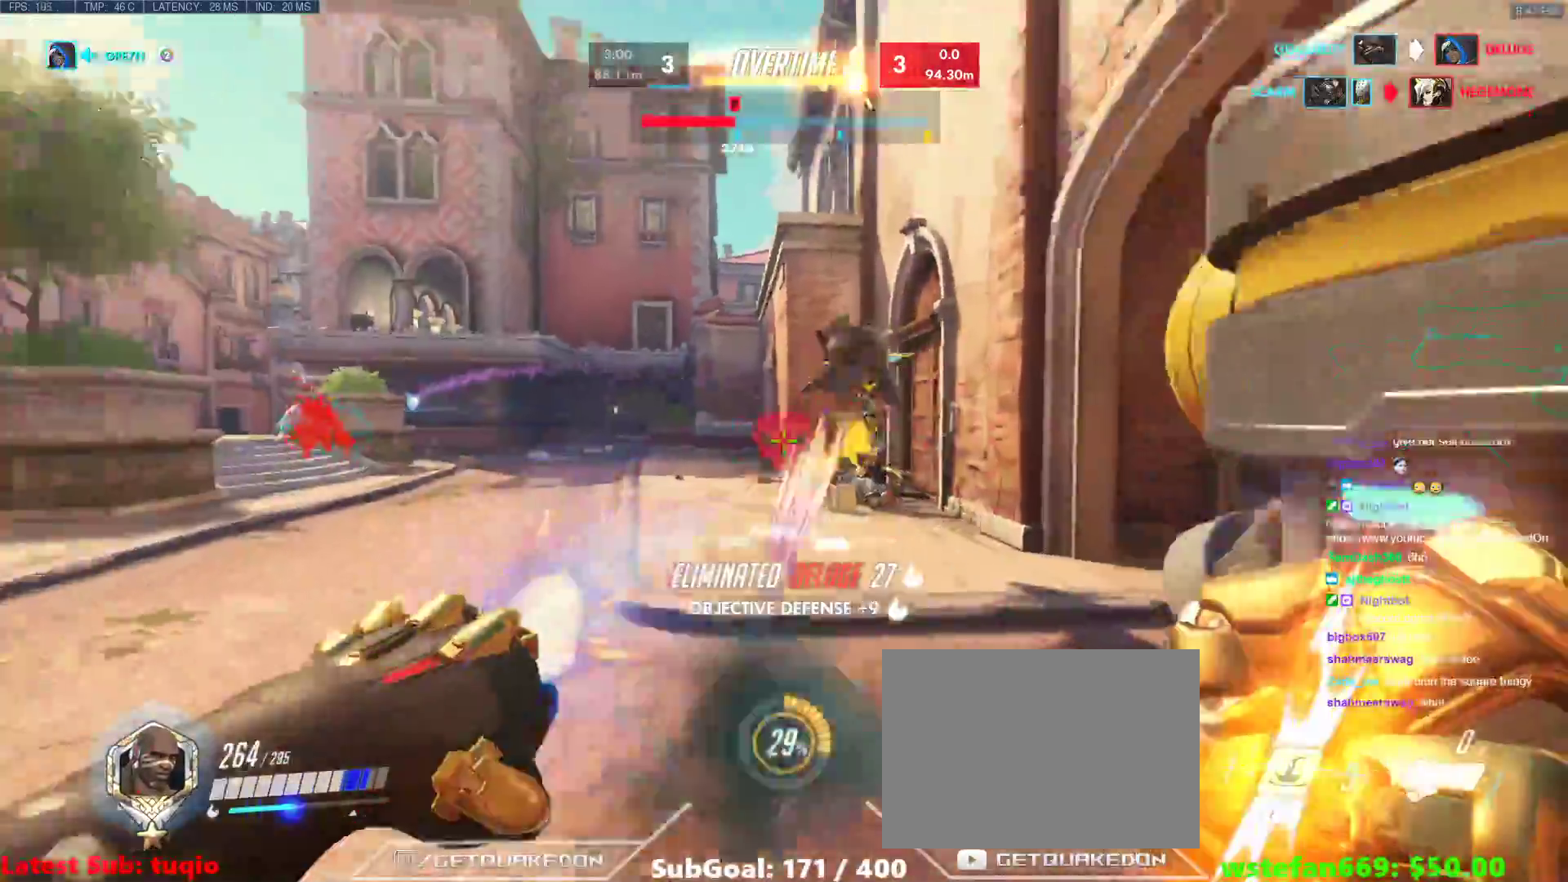
{"keys": ["a", "w"], "events": [[133, "w", "down"]]}
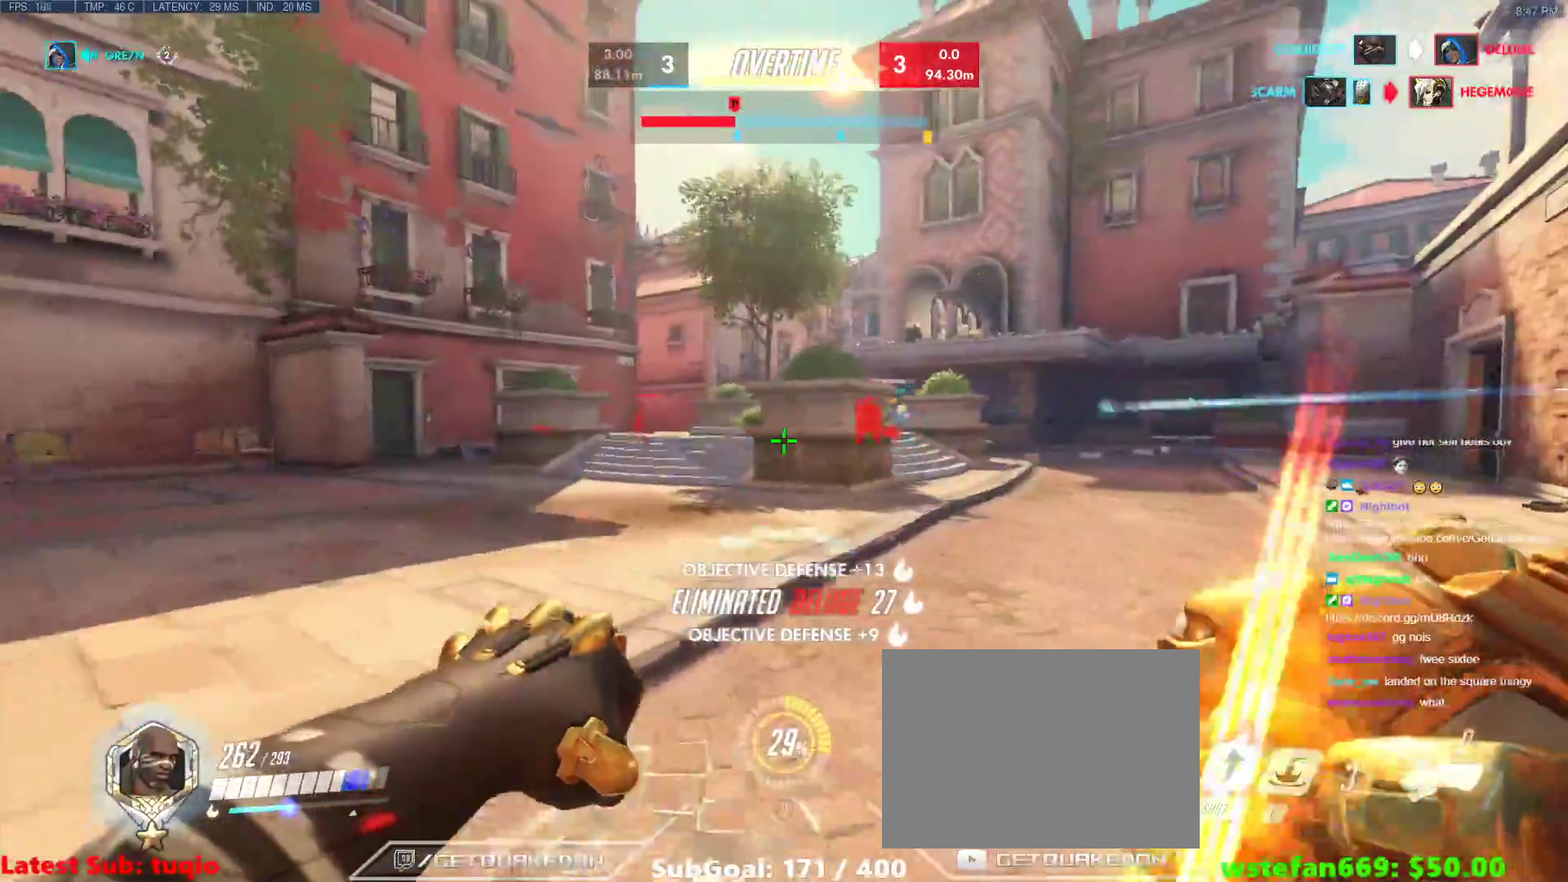
{"keys": ["d", "w"], "events": [[117, "a", "up"], [200, "d", "down"], [383, "d", "up"], [433, "d", "down"]]}
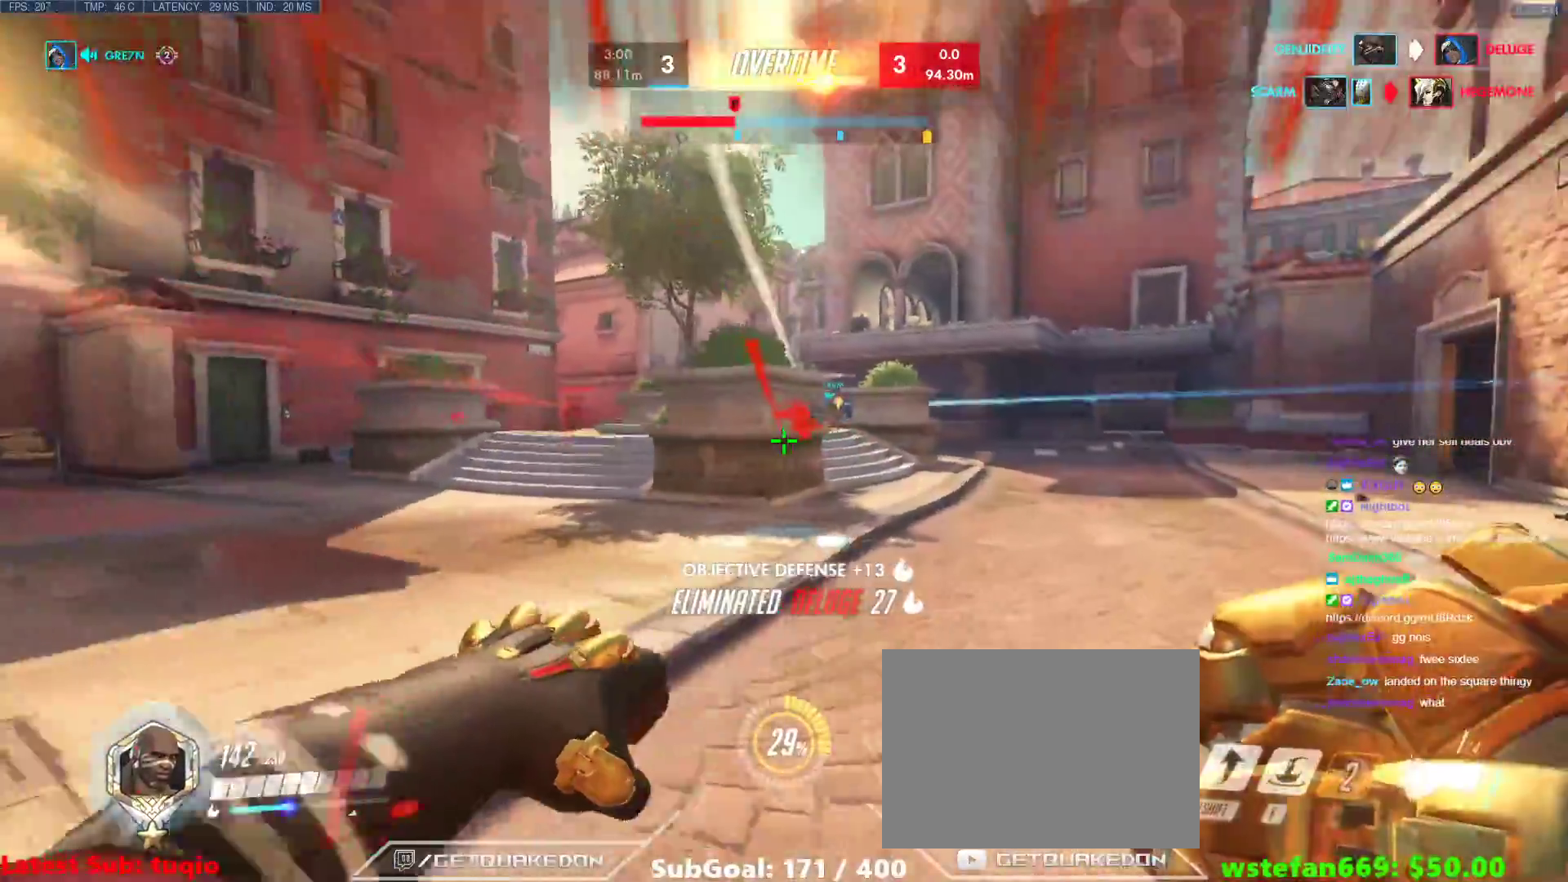
{"keys": ["d"], "events": [[217, "w", "up"], [267, "w", "down"], [317, "w", "up"], [350, "w", "down"], [400, "w", "up"]]}
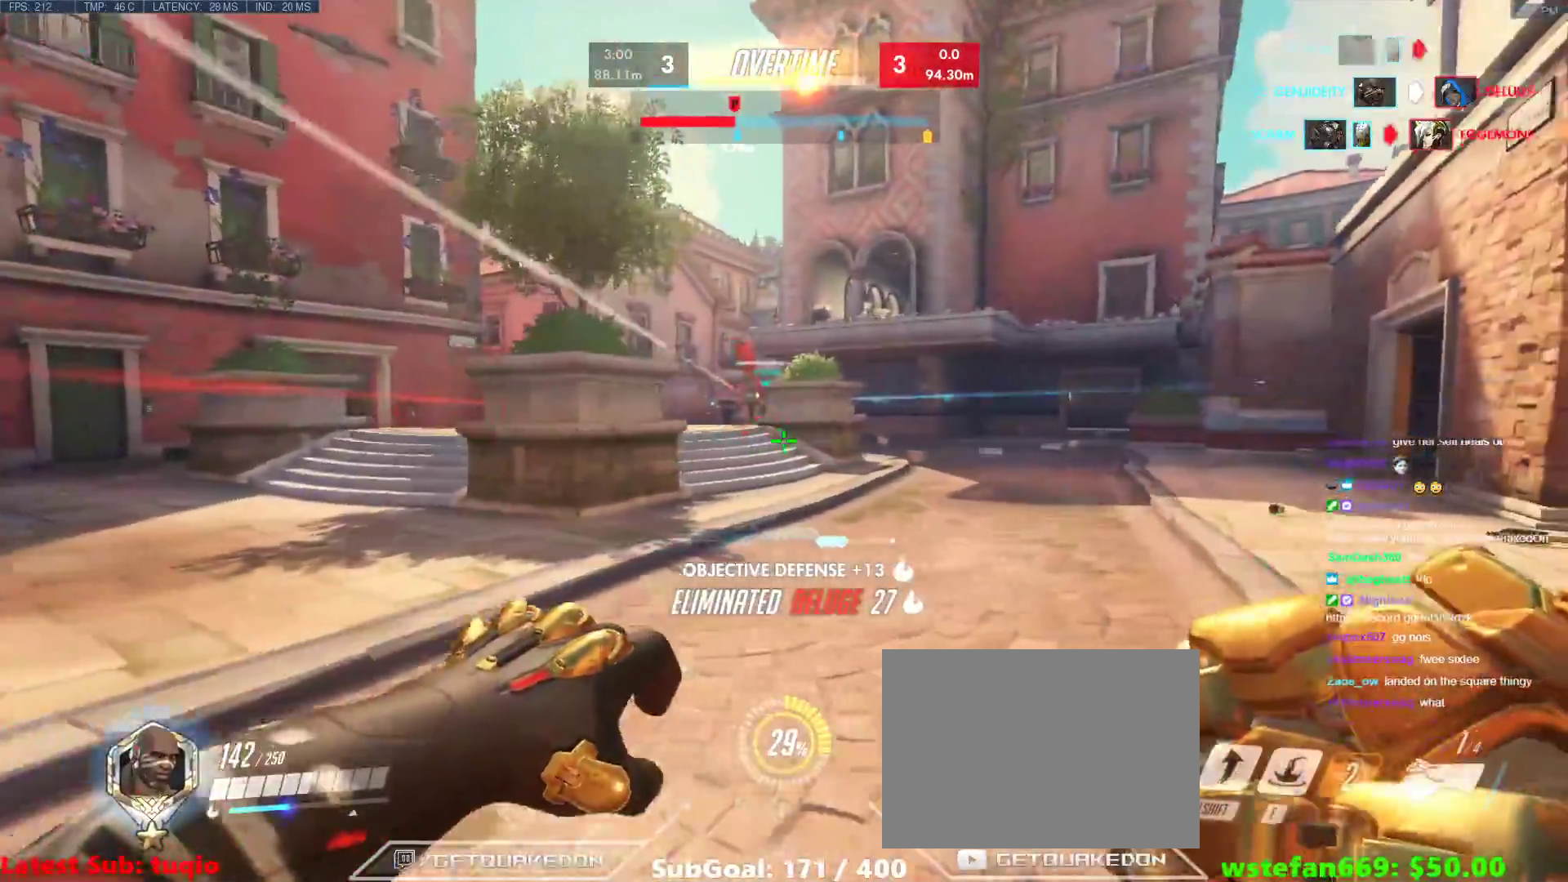
{"keys": ["a", "w"], "events": [[150, "w", "down"], [233, "a", "down"], [233, "d", "up"]]}
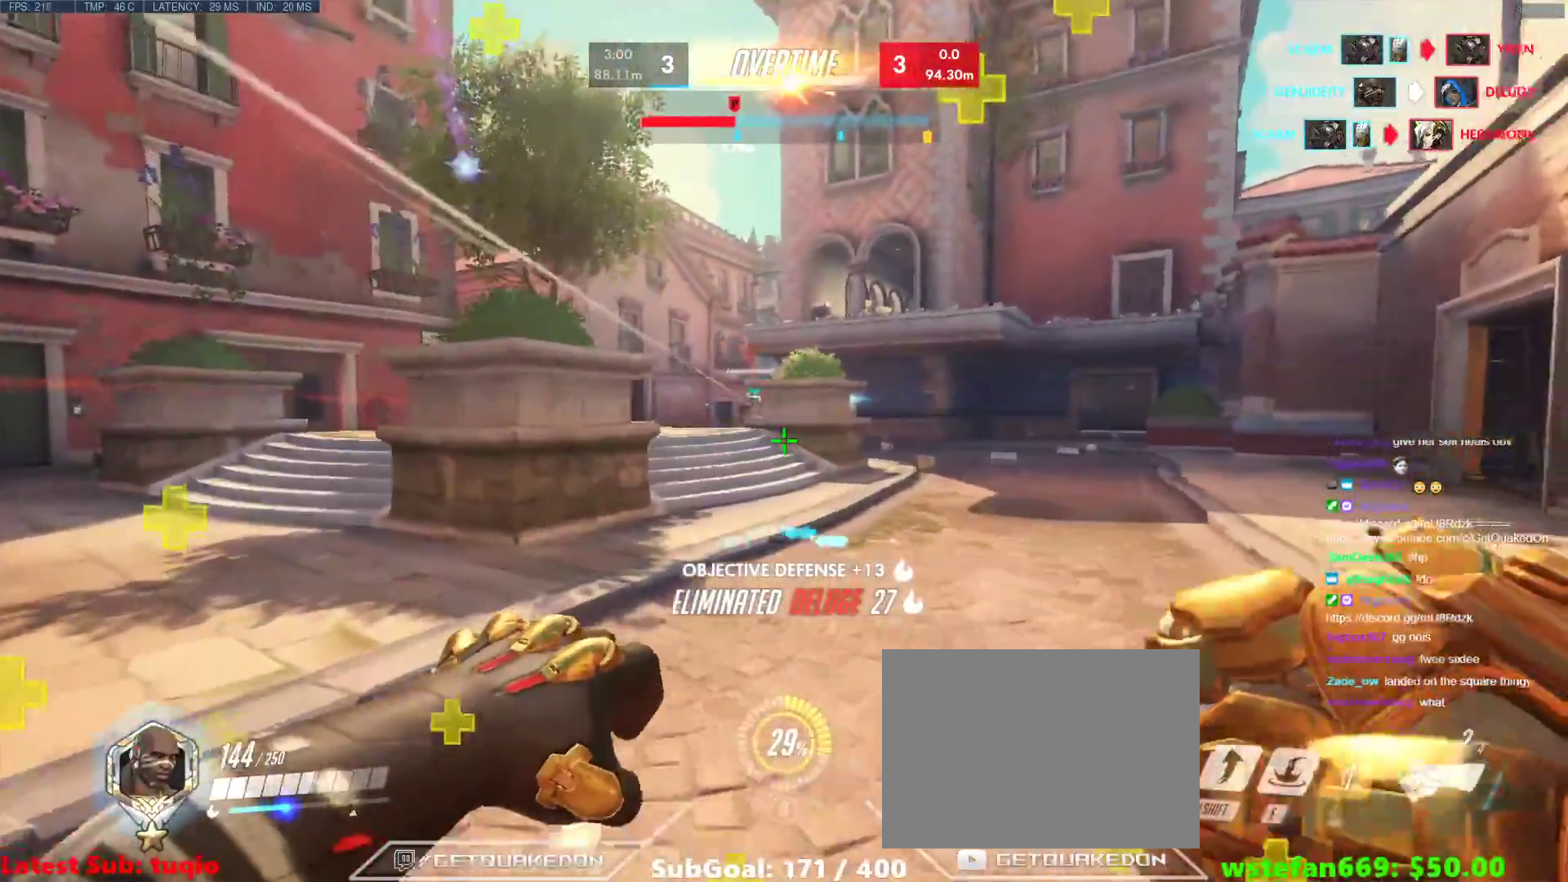
{"keys": ["d", "w"], "events": [[483, "a", "up"], [483, "d", "down"]]}
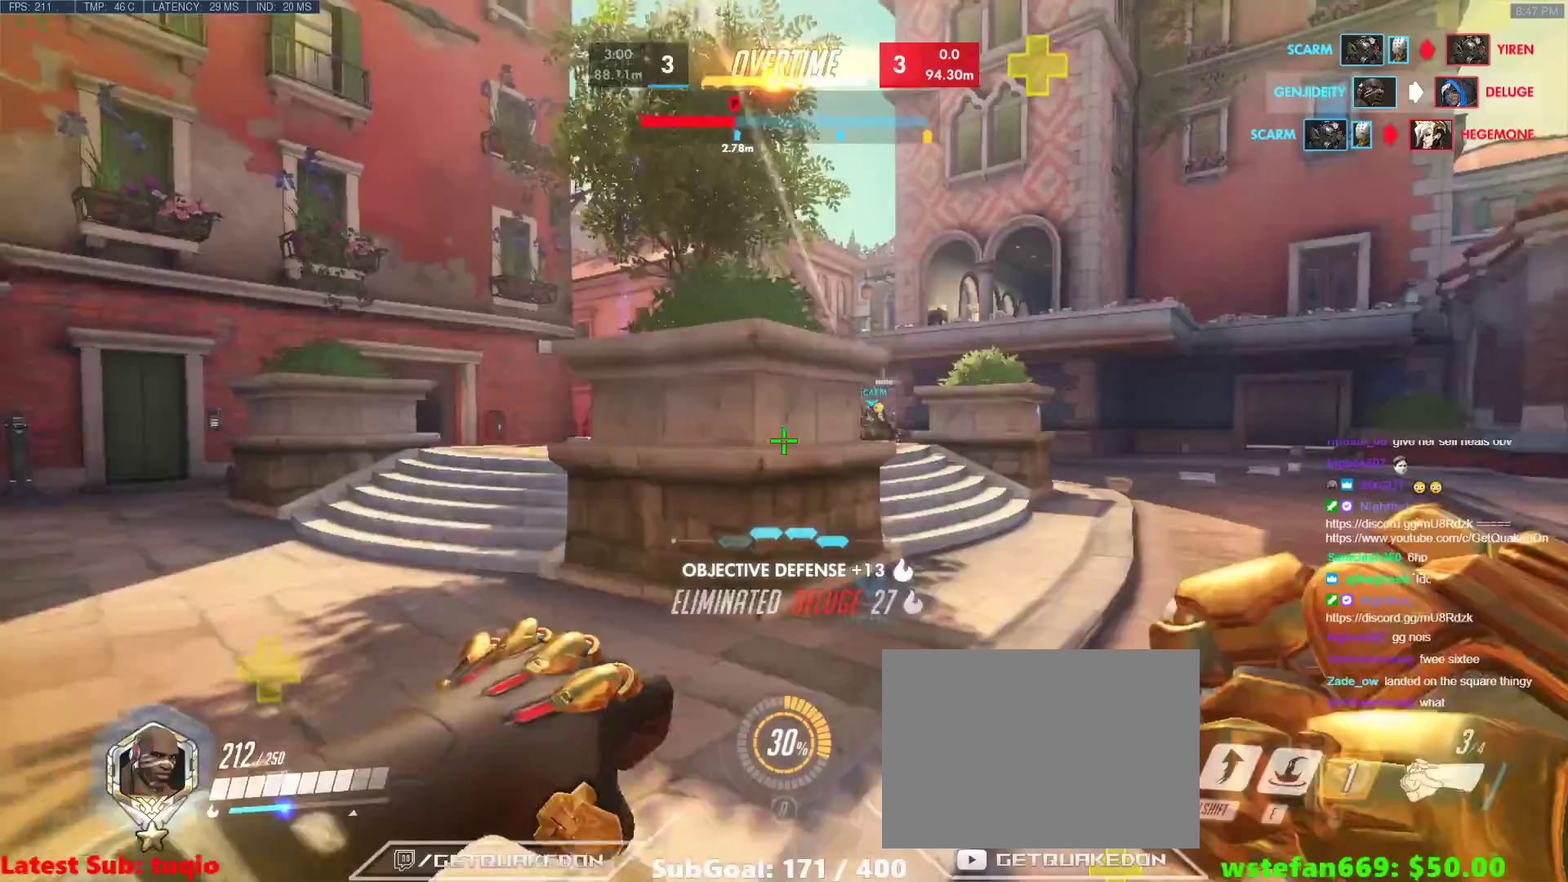
{"keys": ["d", "w"], "events": [[217, "a", "down"], [317, "d", "up"], [400, "d", "down"], [450, "a", "up"]]}
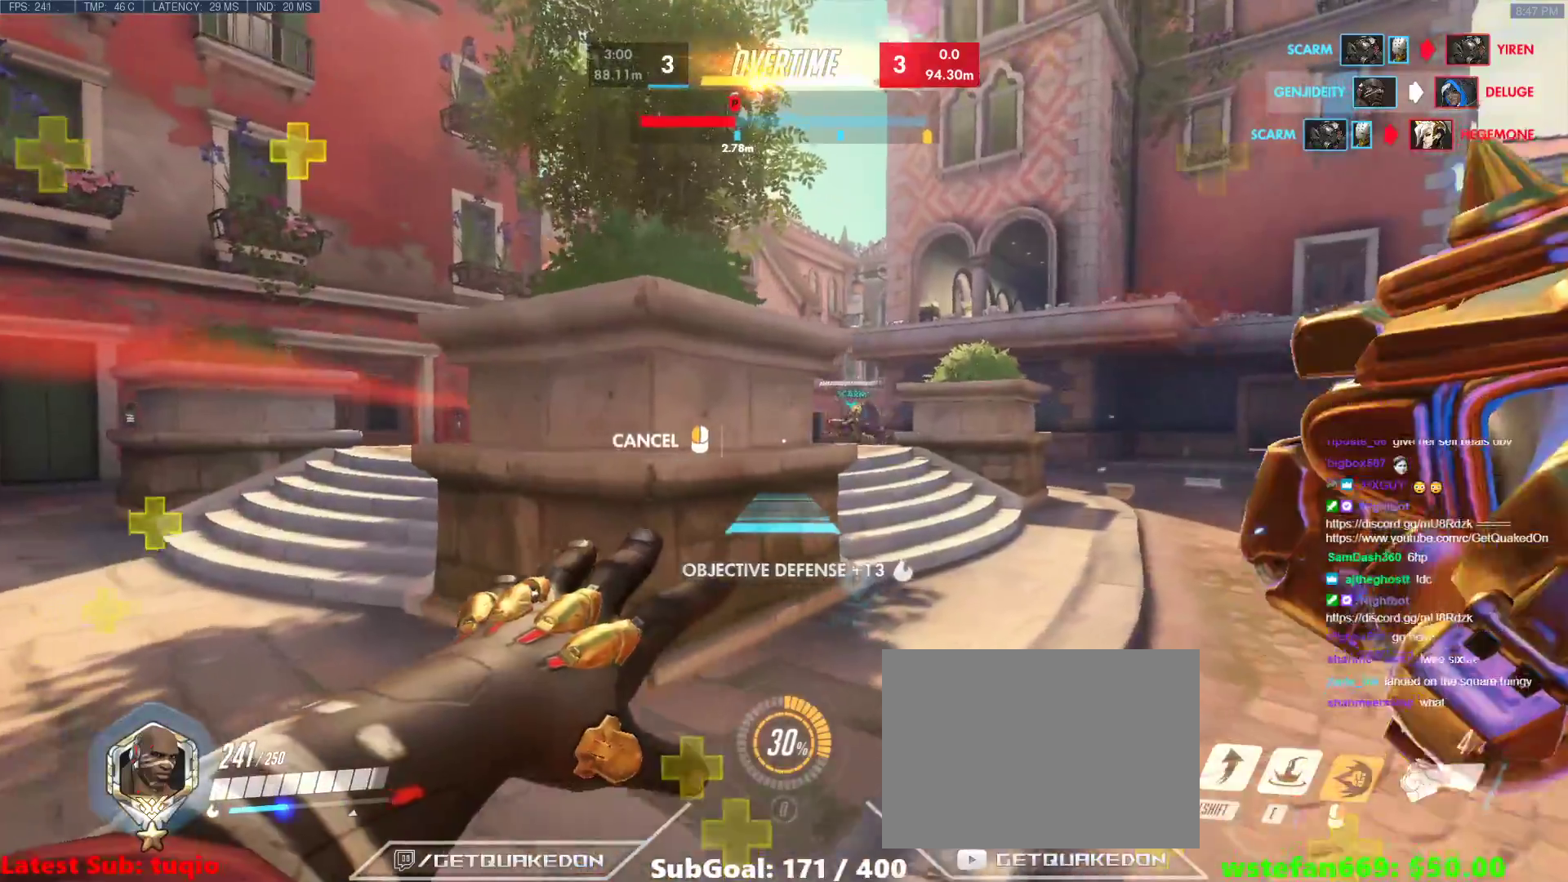
{"keys": ["d", "space", "w"], "events": [[100, "d", "up"], [100, "space", "down"], [233, "space", "up"], [417, "d", "down"], [467, "space", "down"]]}
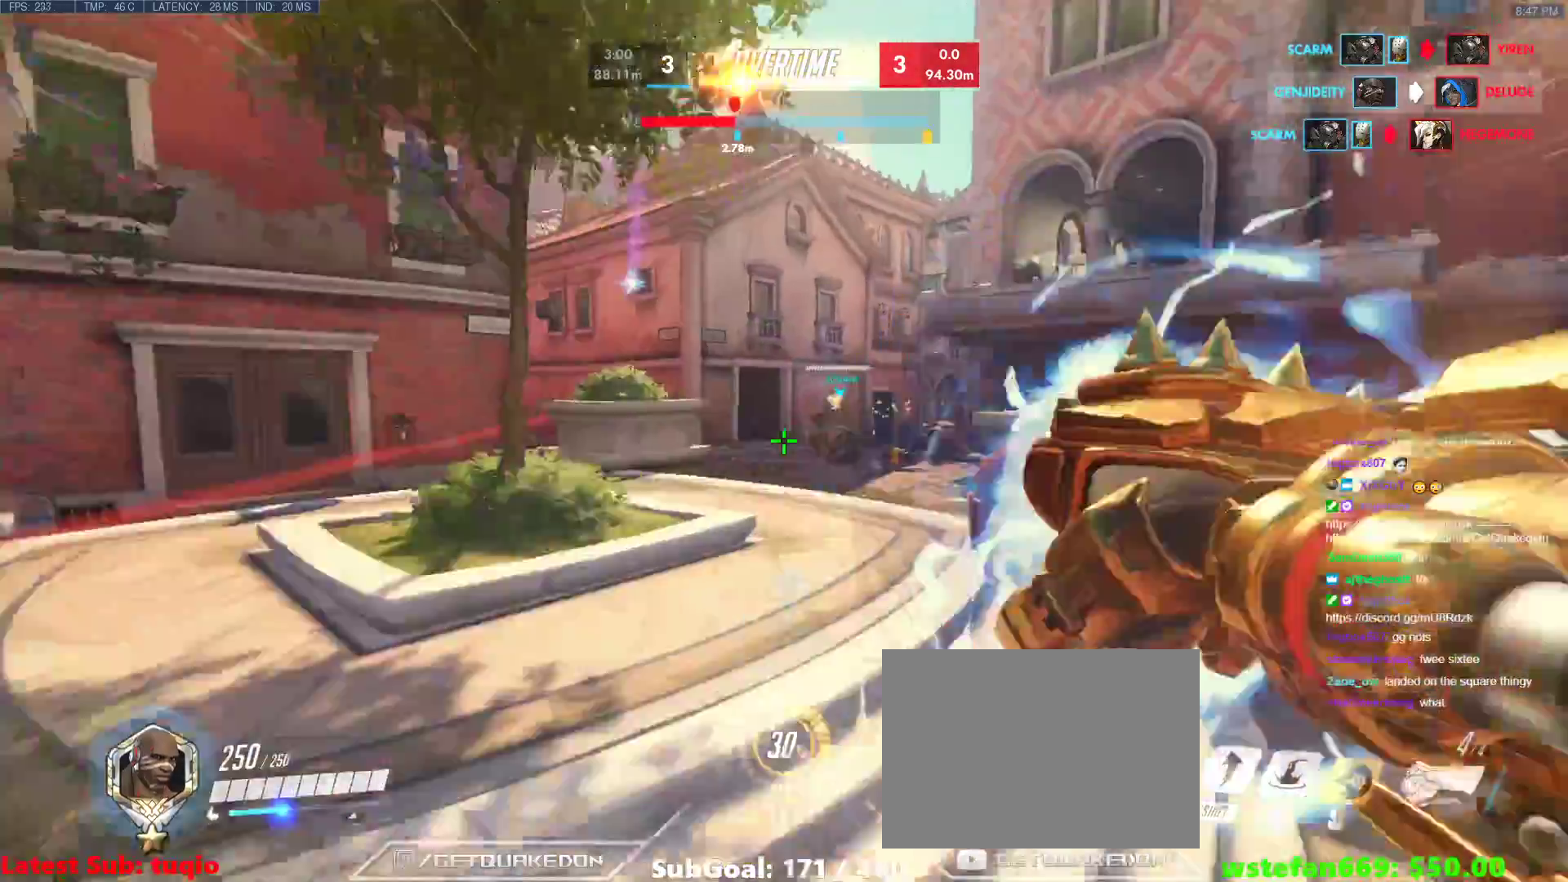
{"keys": ["e", "w"], "events": [[17, "d", "up"], [17, "space", "up"], [100, "d", "down"], [100, "space", "down"], [150, "d", "up"], [150, "space", "up"], [400, "e", "down"]]}
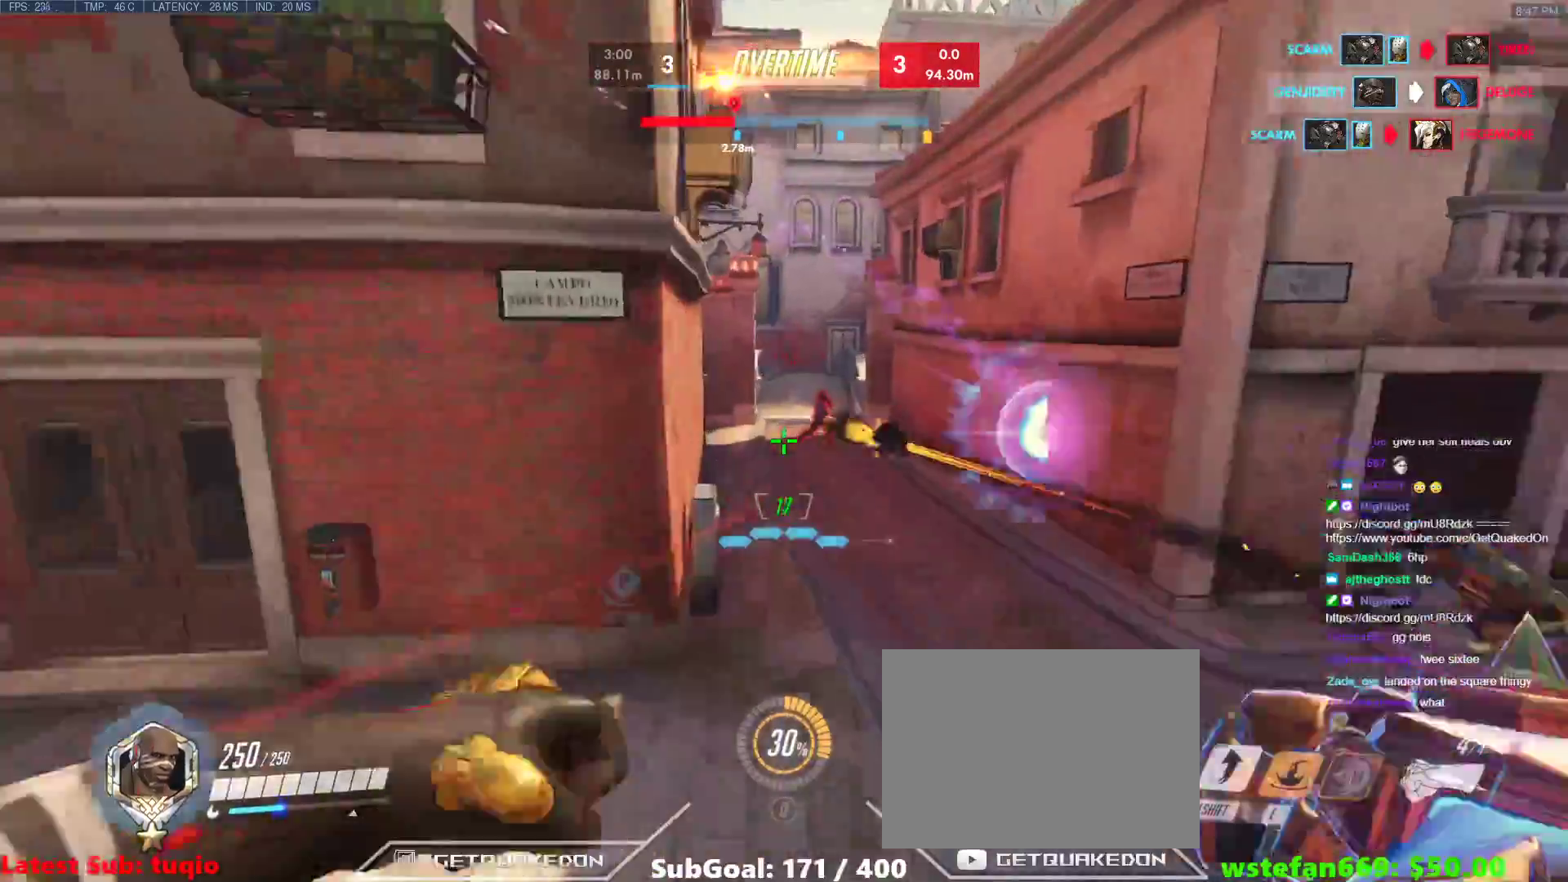
{"keys": ["a", "s"], "events": [[317, "e", "up"], [367, "w", "up"], [400, "d", "down"], [500, "a", "down"], [500, "d", "up"], [500, "s", "down"]]}
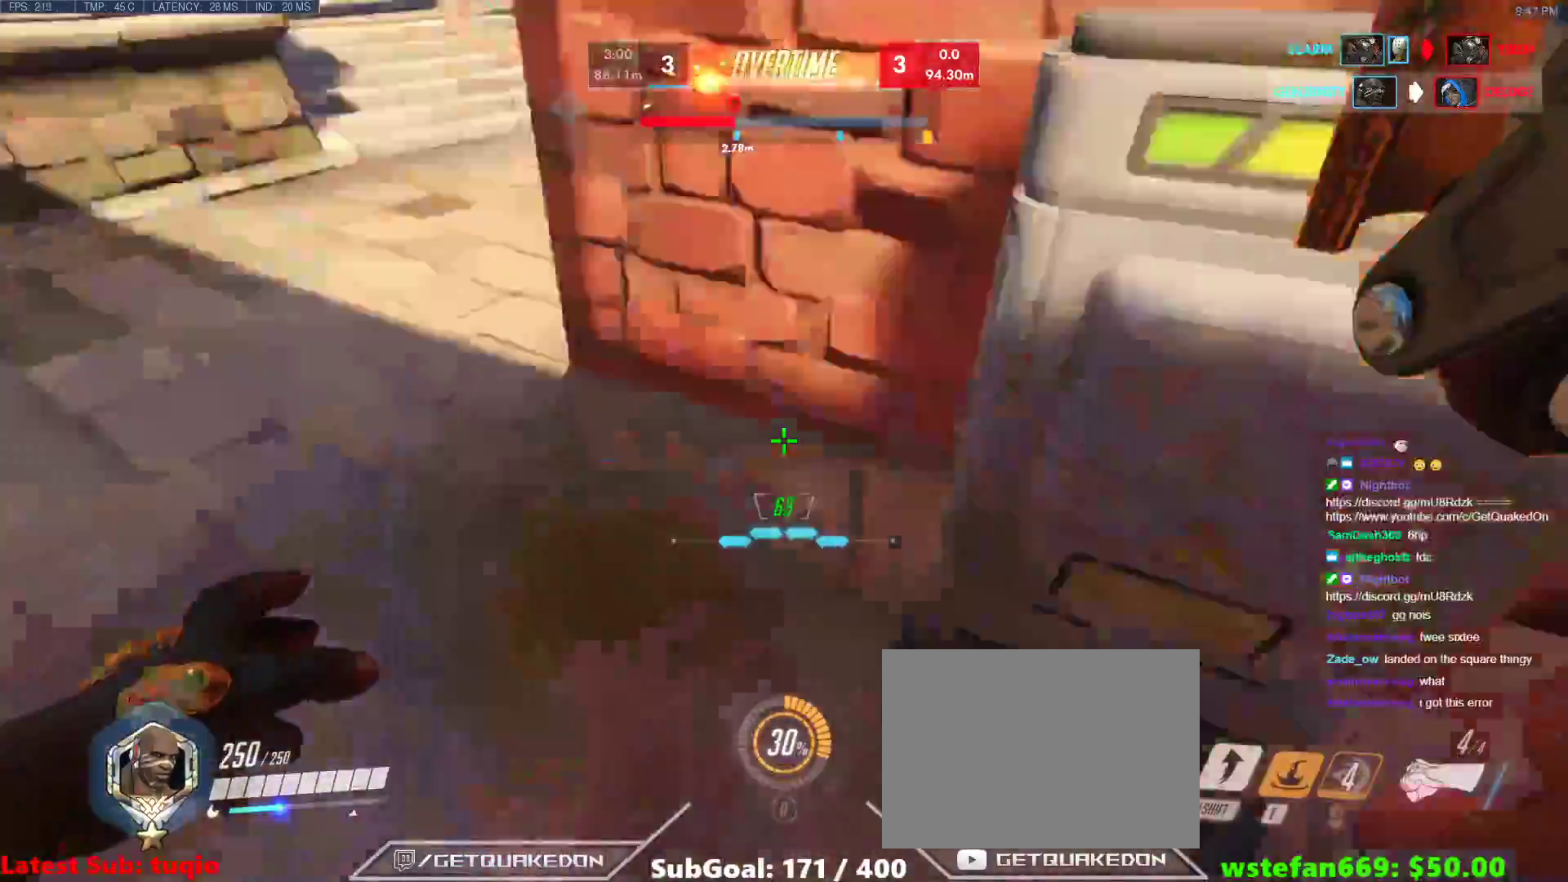
{"keys": ["a"], "events": [[183, "a", "up"], [333, "a", "down"], [333, "space", "down"], [417, "s", "up"], [417, "space", "up"]]}
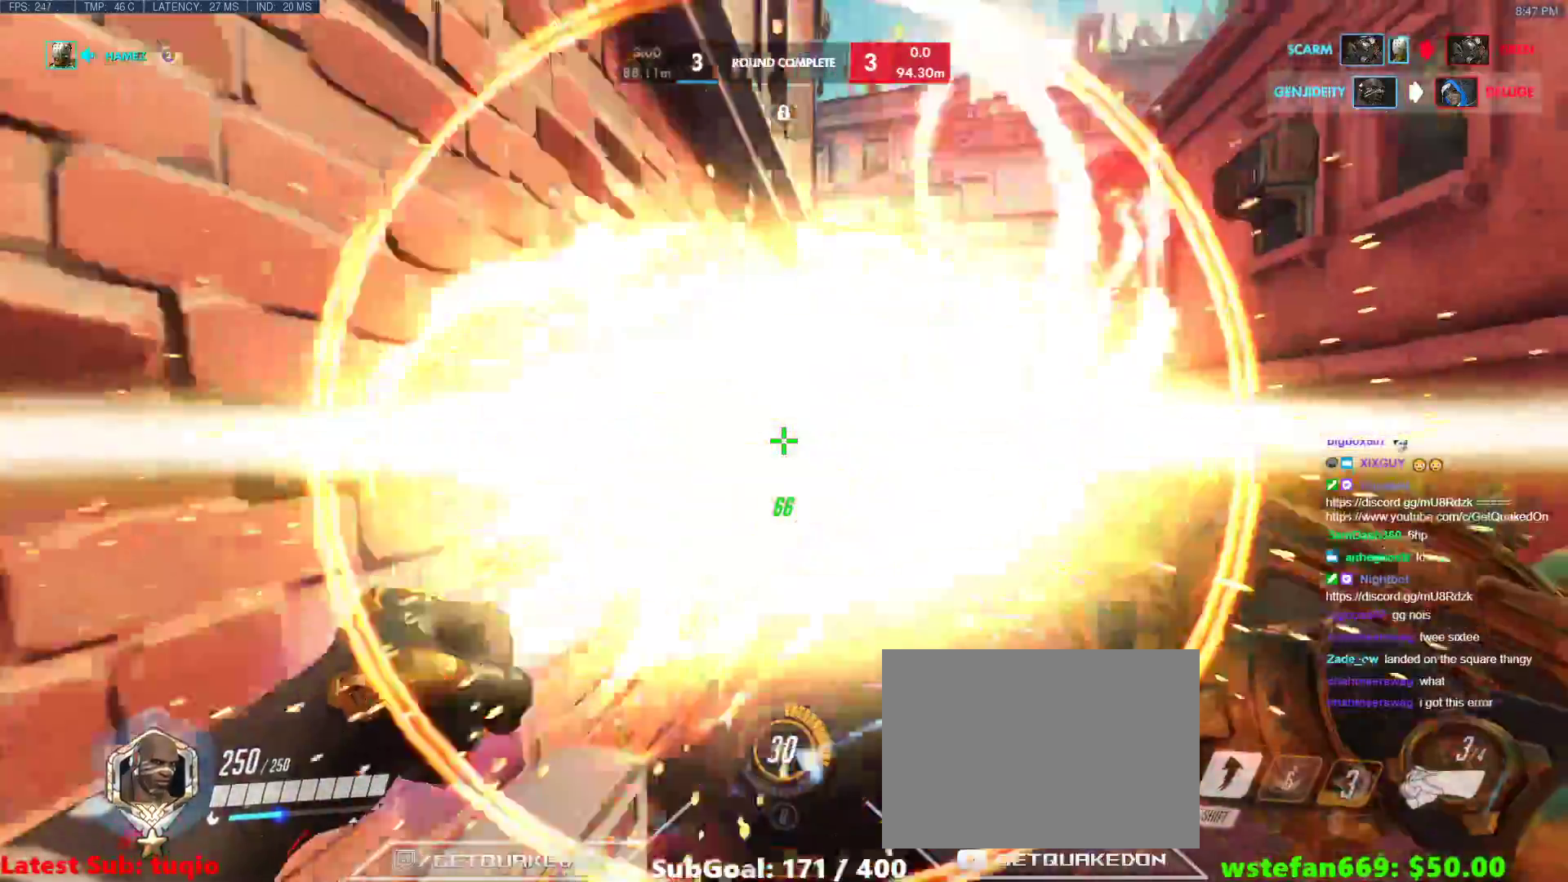
{"keys": ["a", "w"], "events": [[67, "w", "down"], [117, "a", "up"], [250, "a", "down"], [350, "r", "down"], [433, "r", "up"]]}
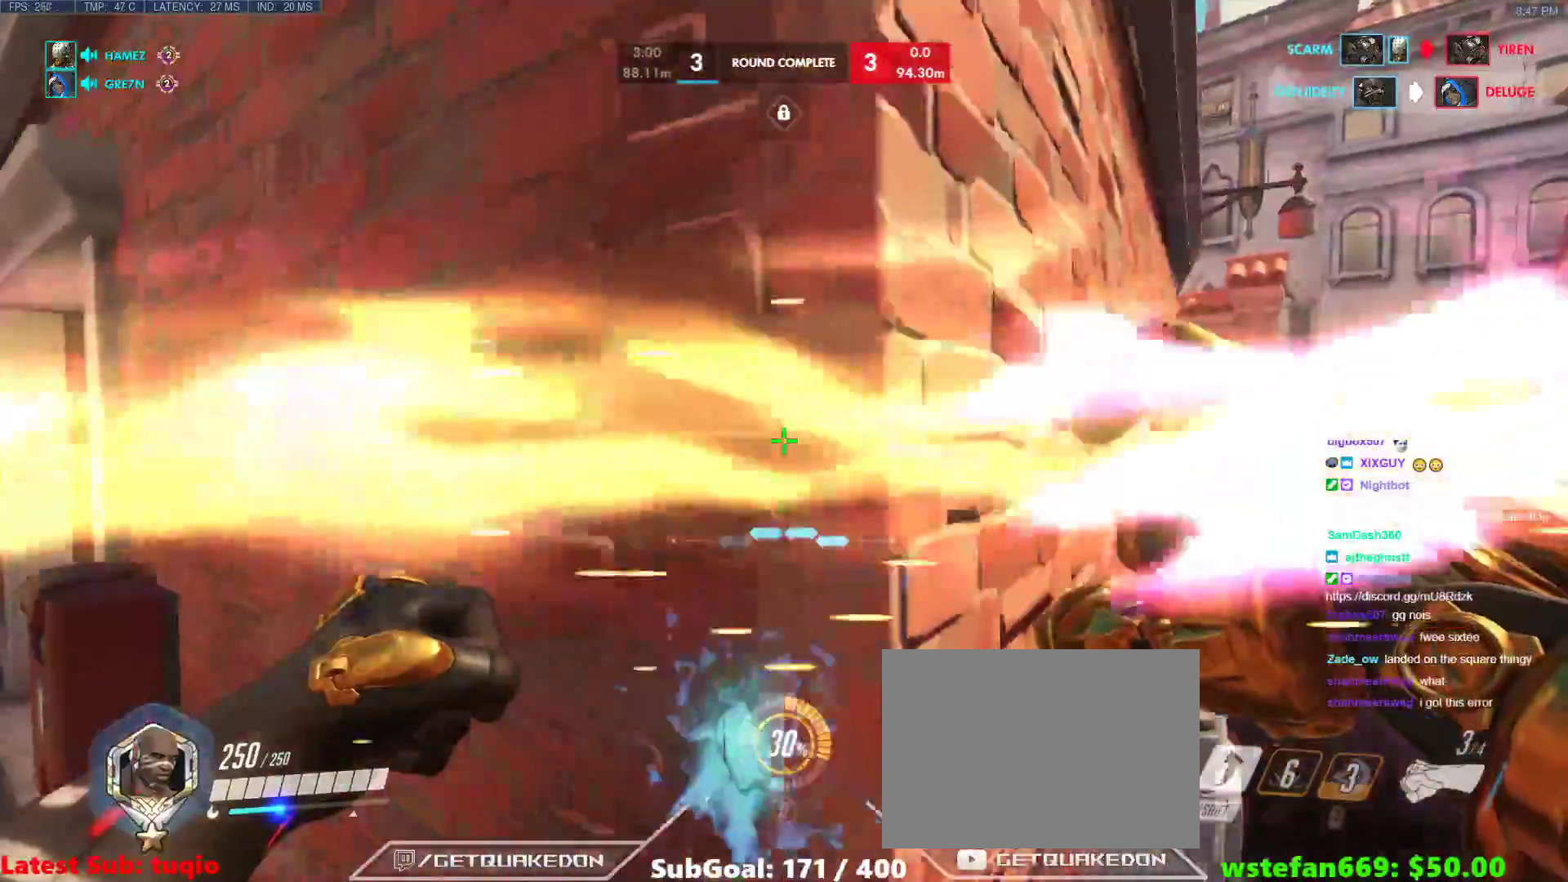
{"keys": ["a", "w"], "events": [[167, "t", "down"], [267, "t", "up"], [317, "space", "down"], [450, "space", "up"]]}
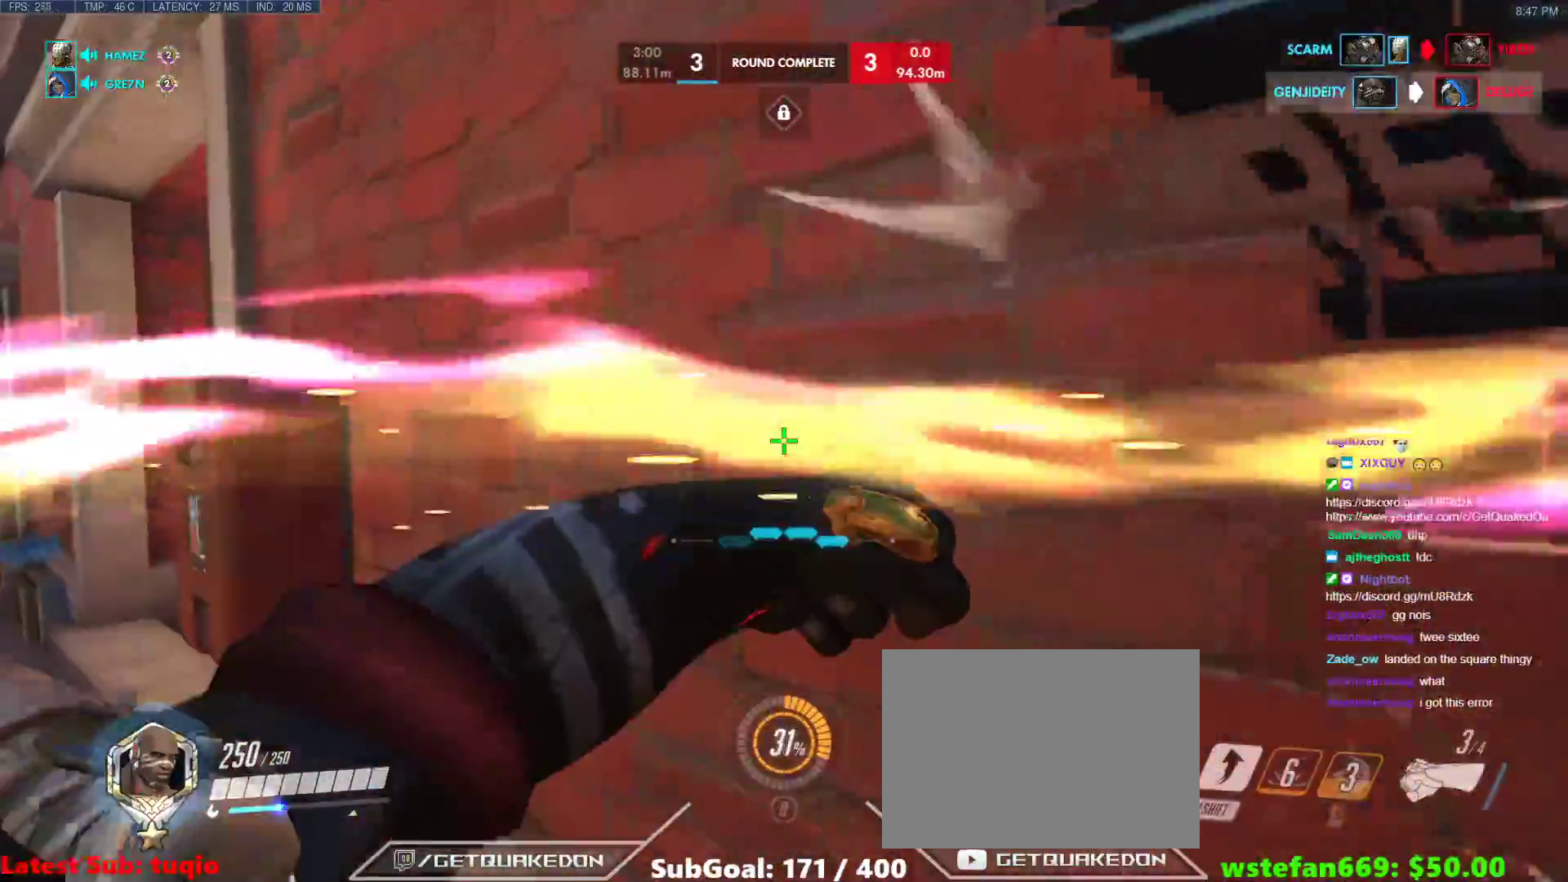
{"keys": ["a", "w"], "events": []}
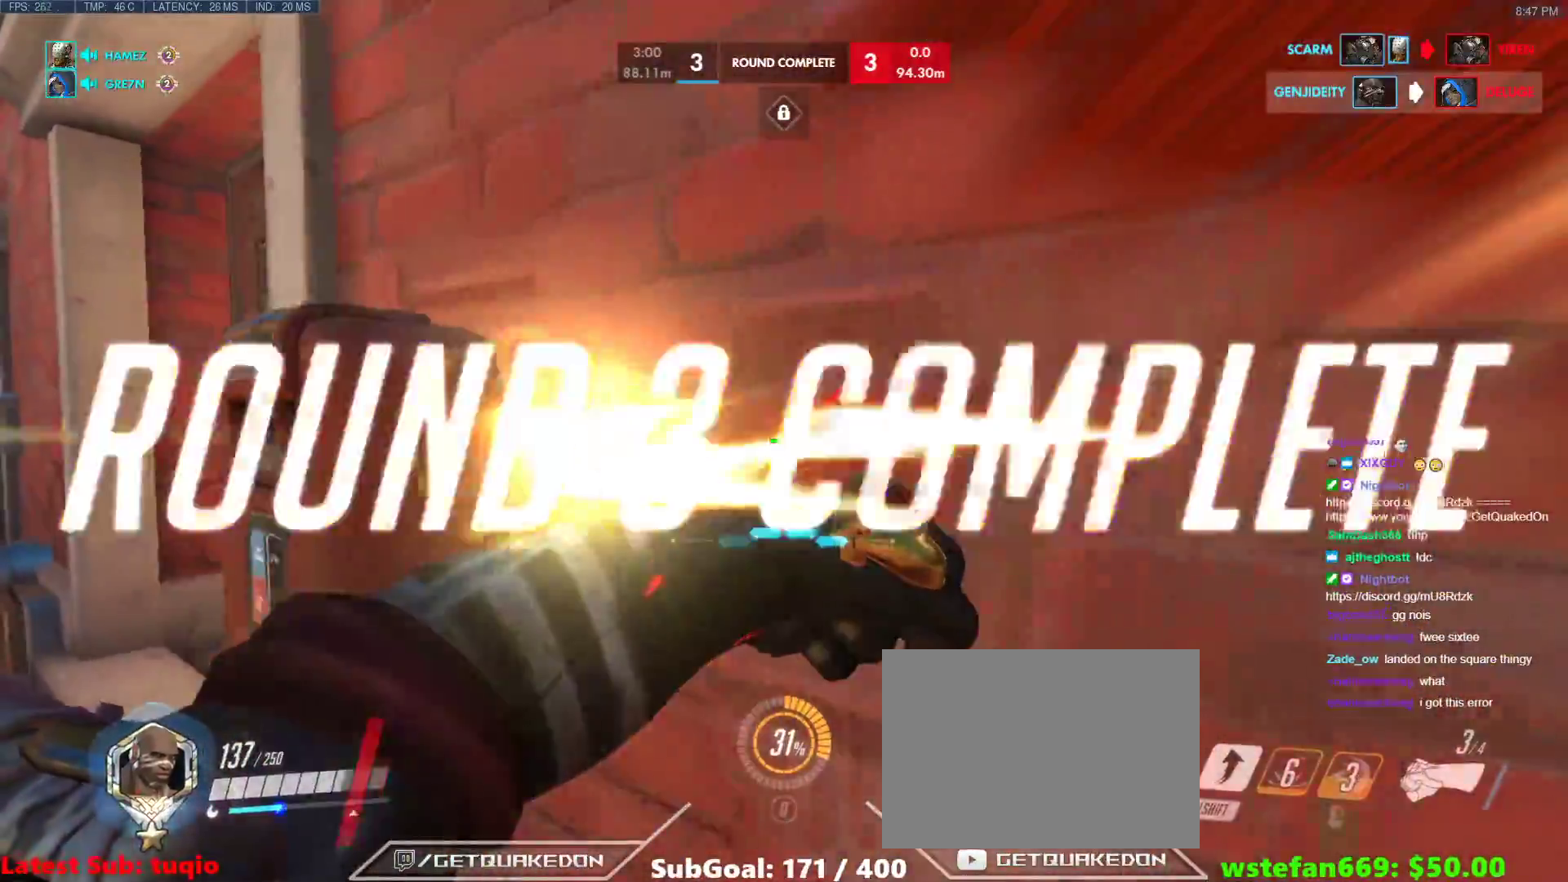
{"keys": ["w"], "events": [[250, "a", "up"]]}
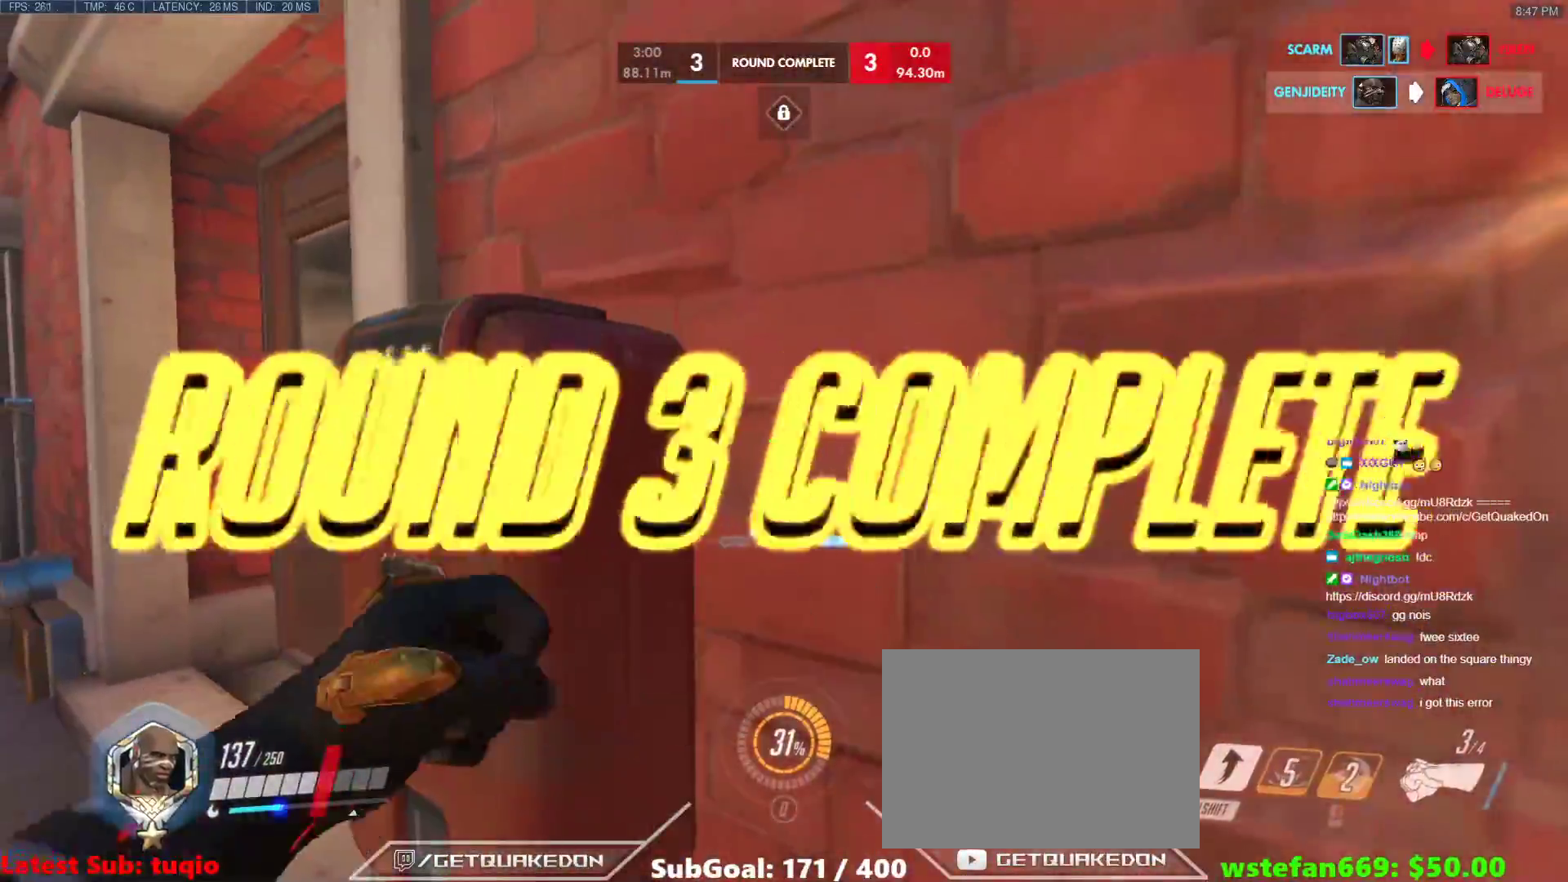
{"keys": [], "events": [[83, "w", "up"]]}
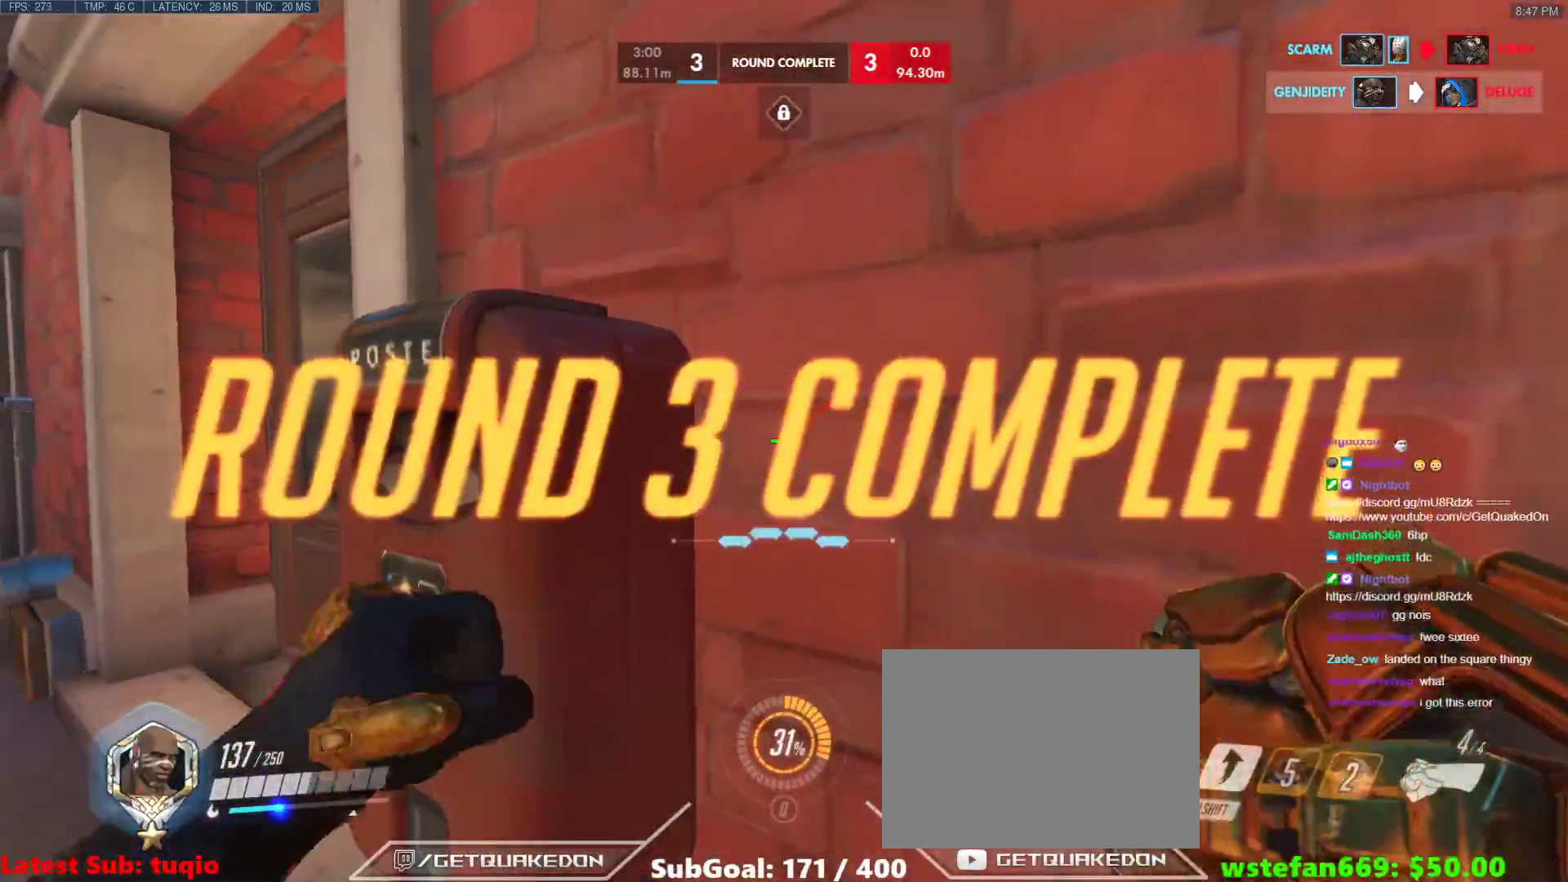
{"keys": [], "events": []}
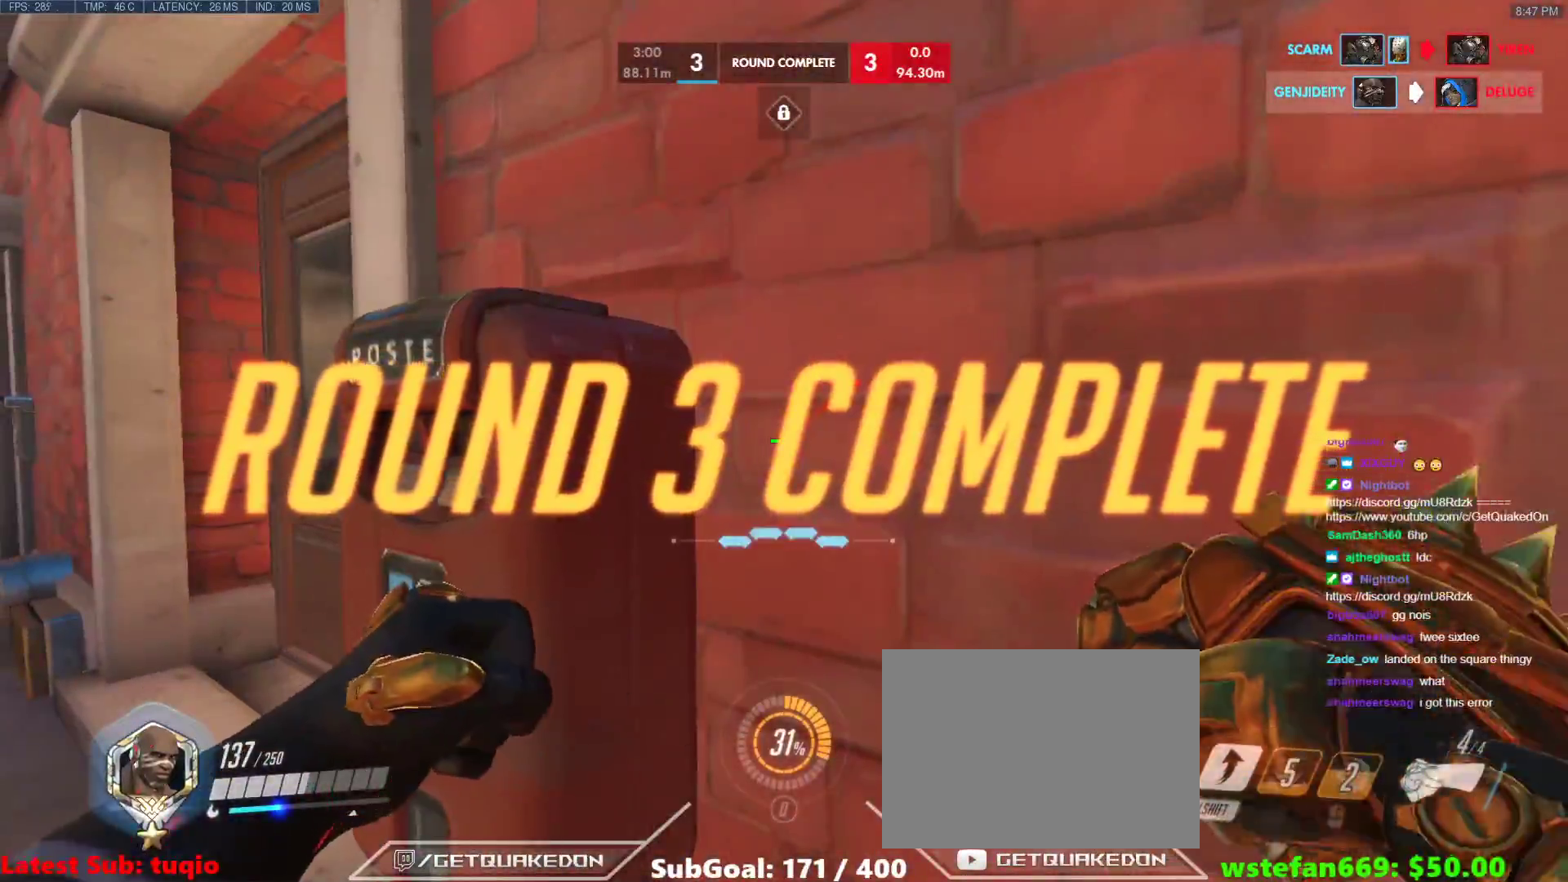
{"keys": [], "events": []}
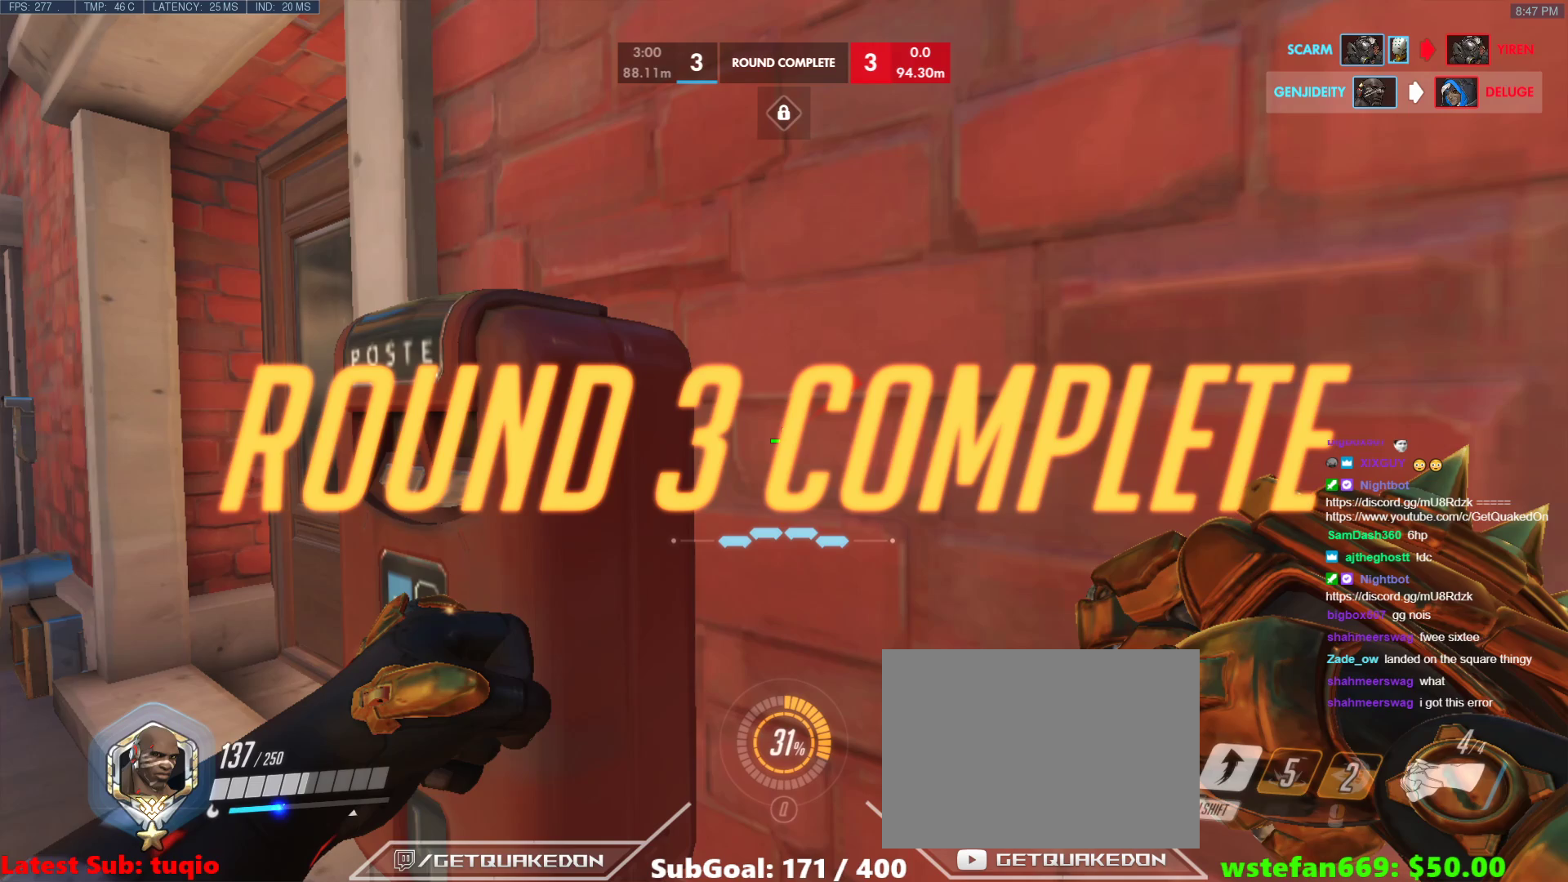
{"keys": [], "events": [[33, "tab", "down"], [50, "tab", "up"]]}